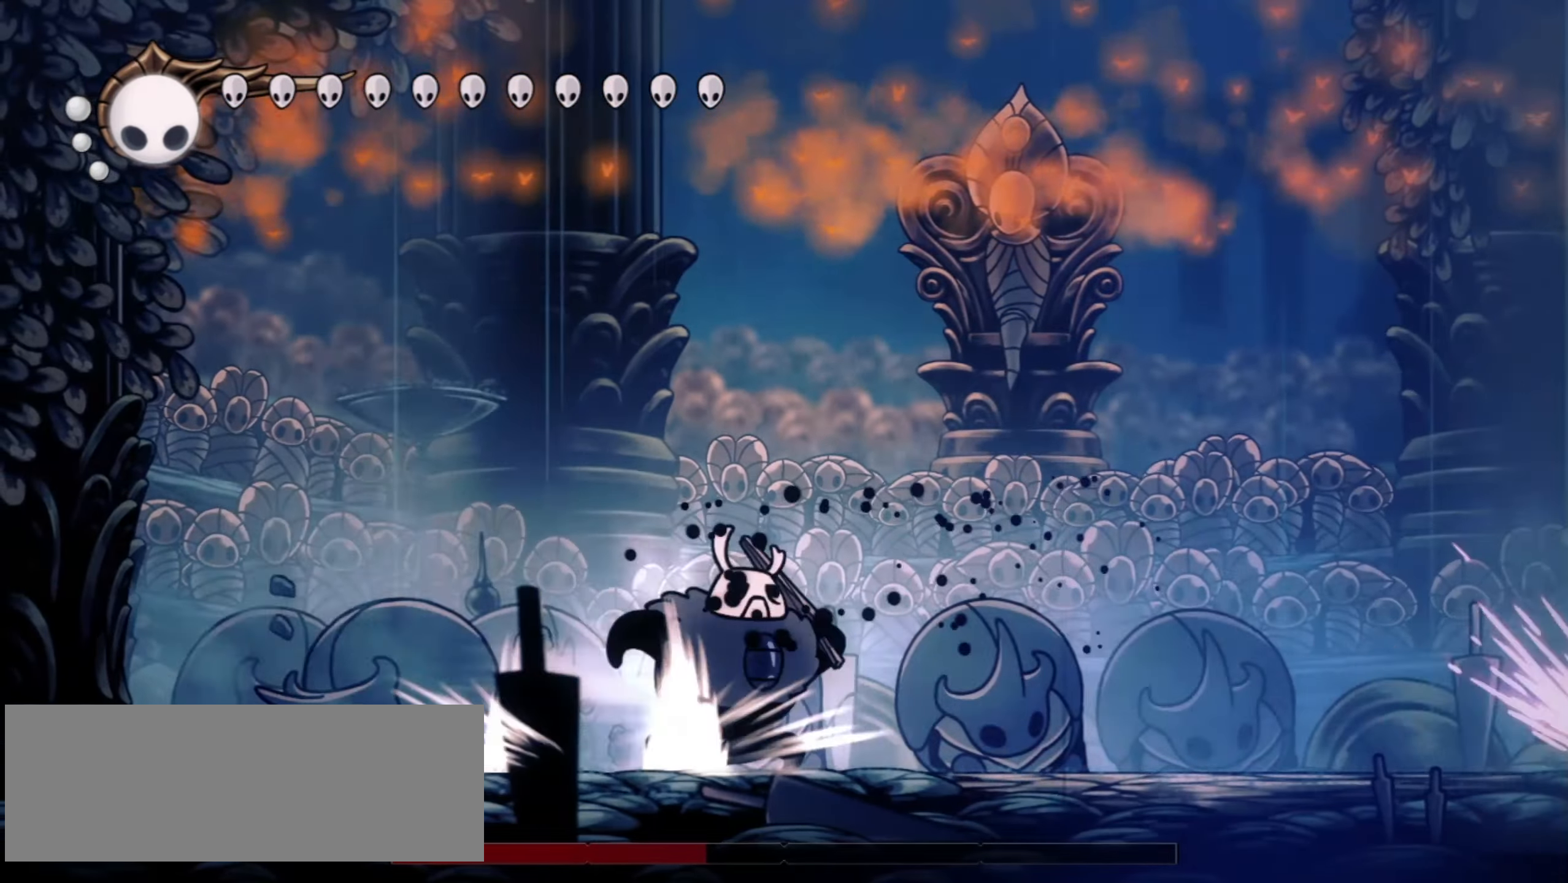
Gameplay with keyboard; each line is a JSON object with the keys held at the frame after it. "events" lists presses ("down") and releases ("up") of "a", "c", "d", "down", "f", "i", "left", "right", "s", "up", "x" and "z" between this image and that frame as [ms after this image, input, new state], when the widget could be followed in between. No other keys are recorded. Mouse input is not recorded.
{"keys": ["right", "x"], "events": [[67, "c", "up"], [217, "z", "down"], [300, "x", "down"], [400, "x", "up"], [400, "z", "up"], [500, "x", "down"]]}
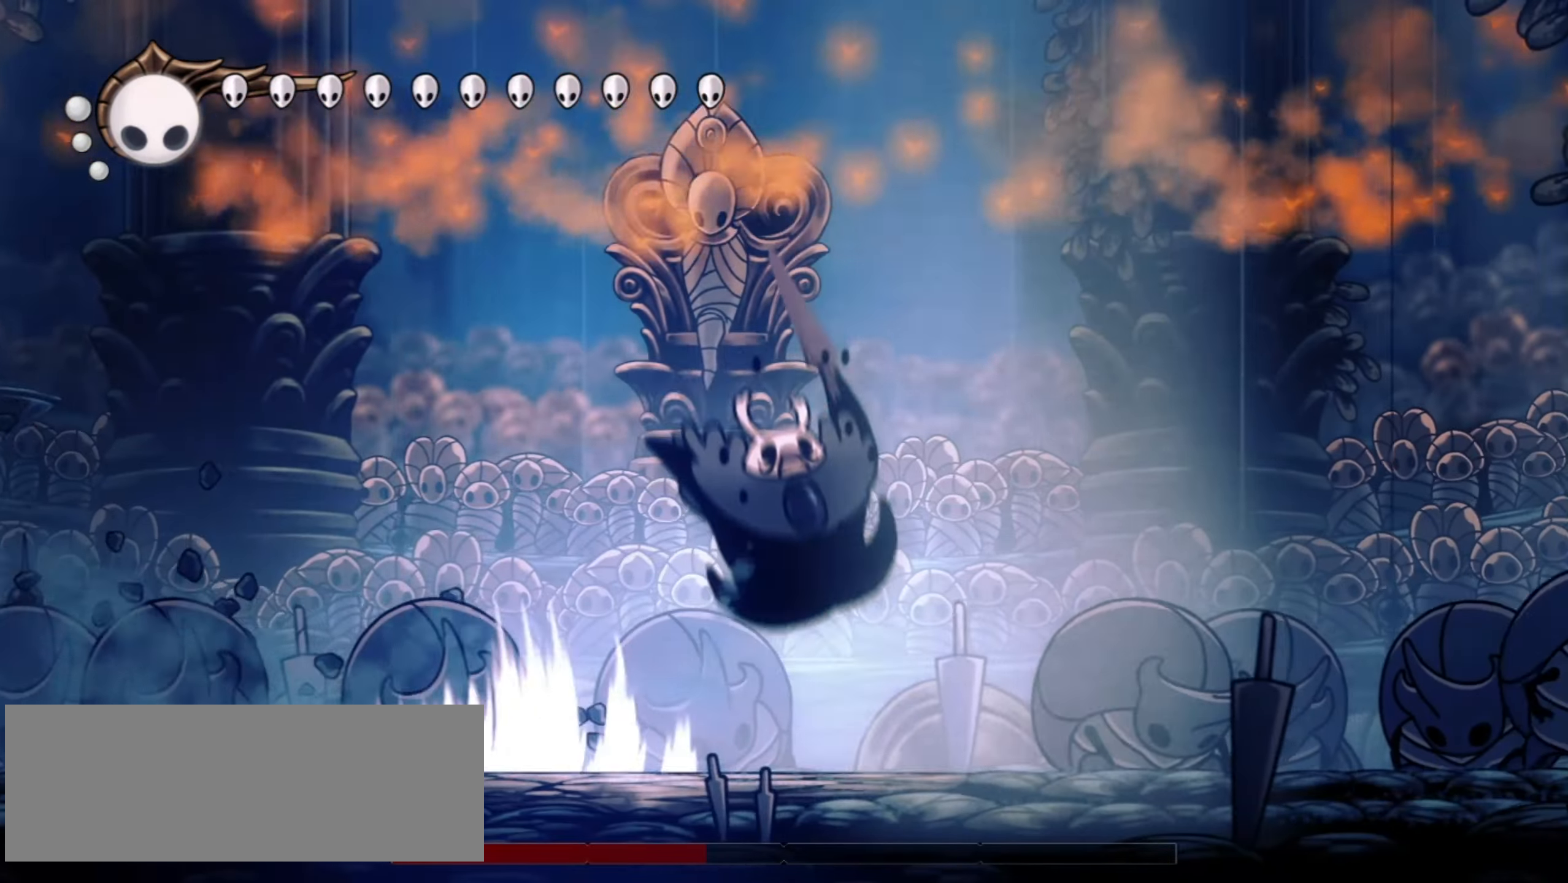
{"keys": ["x"], "events": [[50, "x", "up"], [134, "z", "down"], [167, "z", "up"], [267, "right", "up"], [267, "x", "down"], [367, "x", "up"], [417, "z", "down"], [467, "right", "down"], [467, "x", "down"], [500, "right", "up"], [500, "z", "up"]]}
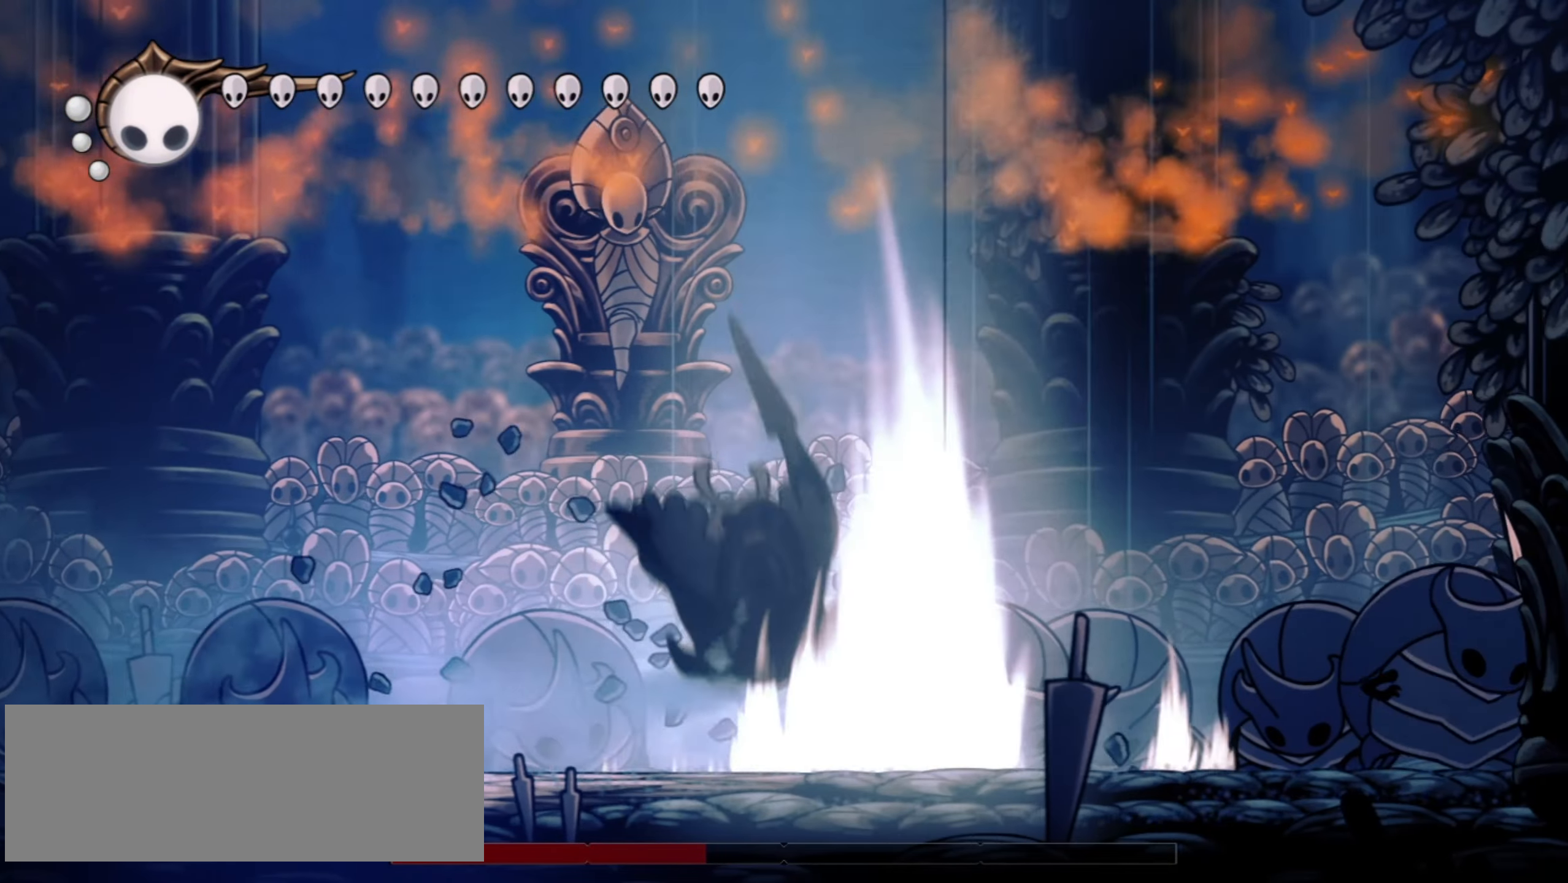
{"keys": ["x"], "events": [[50, "x", "up"], [100, "z", "down"], [150, "x", "down"], [184, "x", "up"], [184, "z", "up"], [284, "z", "down"], [334, "z", "up"], [467, "x", "down"]]}
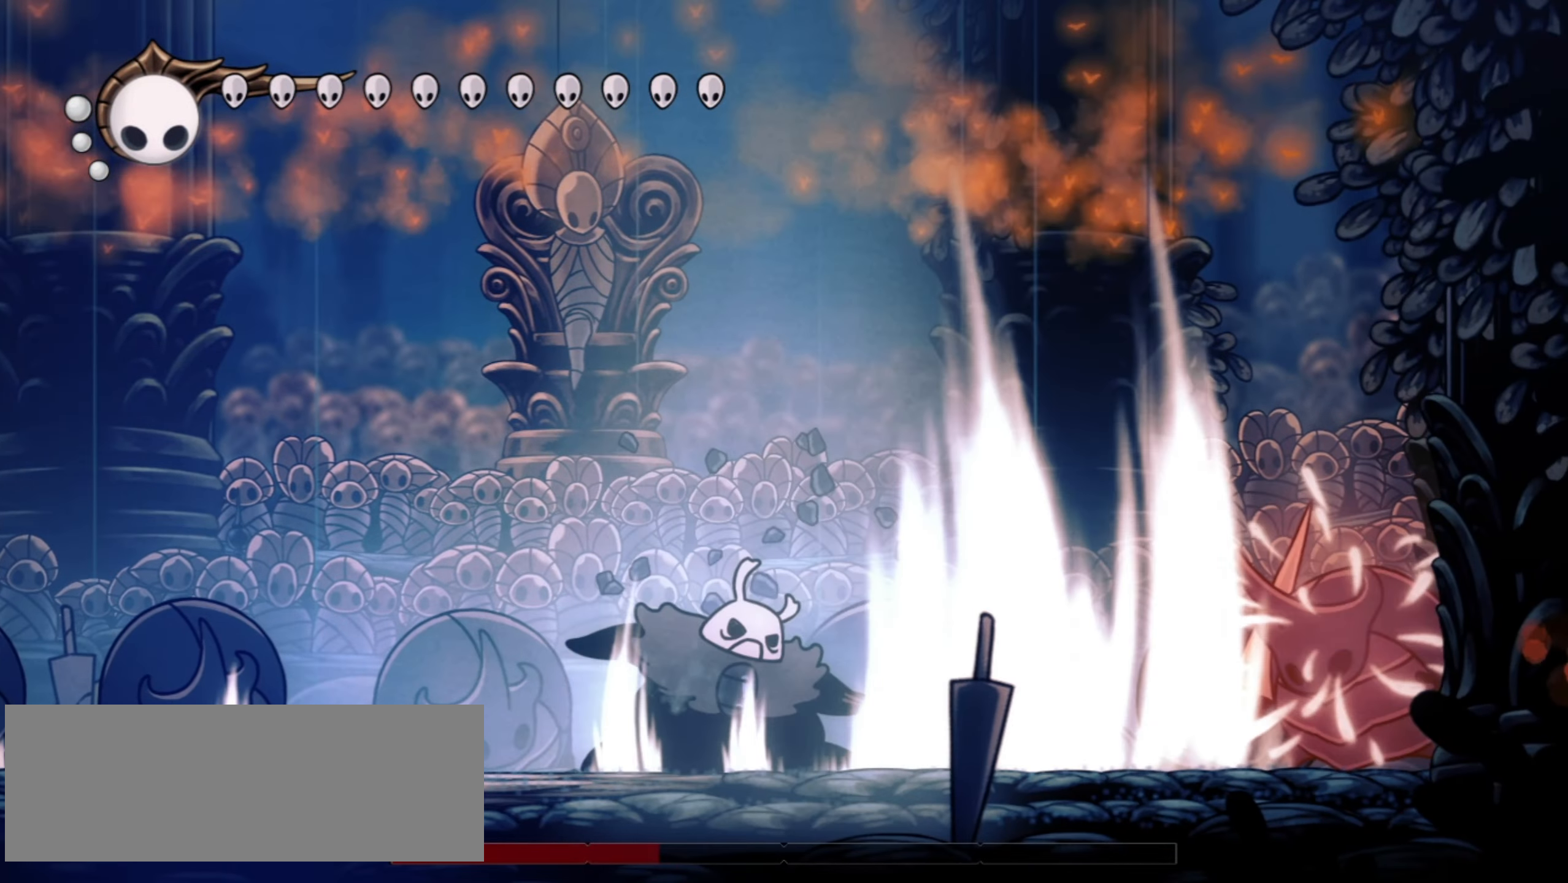
{"keys": ["left"], "events": [[17, "x", "up"], [117, "left", "down"], [117, "x", "down"], [167, "x", "up"]]}
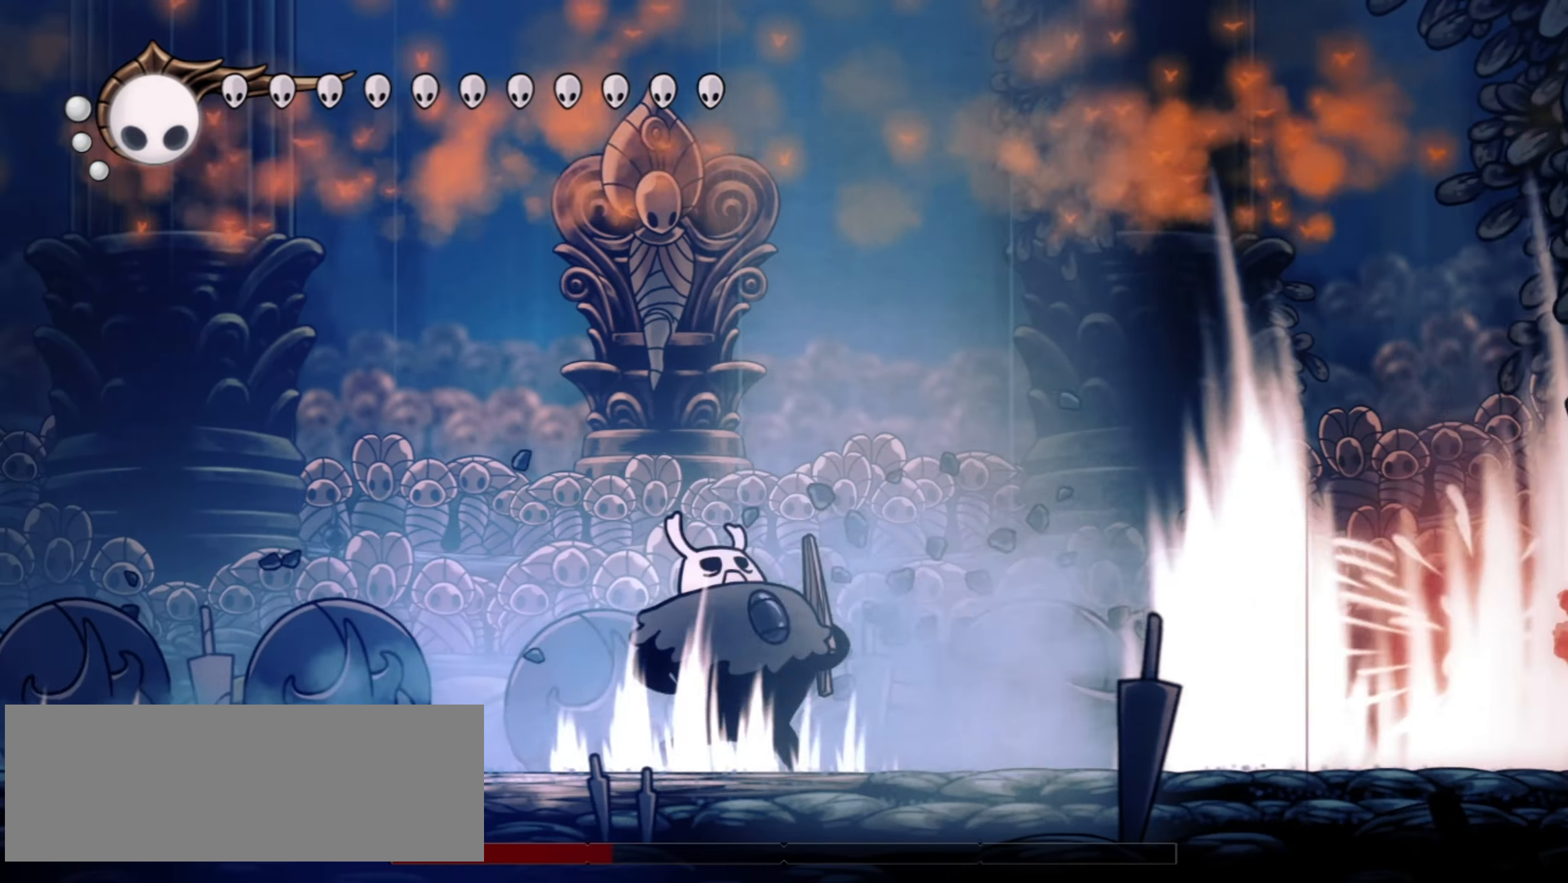
{"keys": ["left"], "events": [[84, "z", "down"], [467, "z", "up"]]}
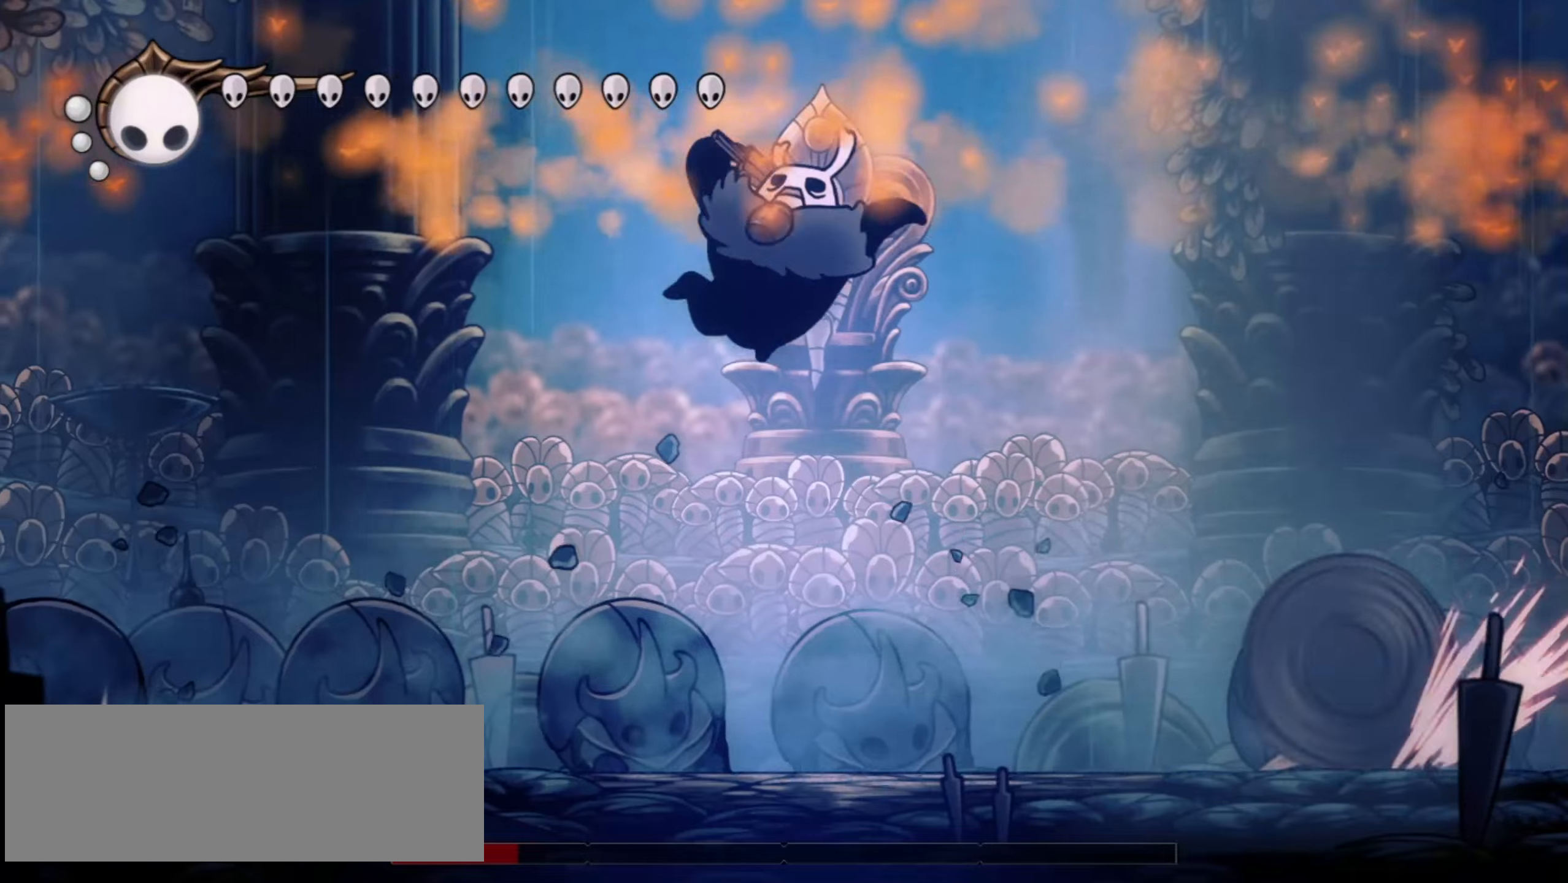
{"keys": ["right", "z"], "events": [[234, "c", "down"], [234, "right", "down"], [284, "left", "up"], [334, "c", "up"], [467, "z", "down"]]}
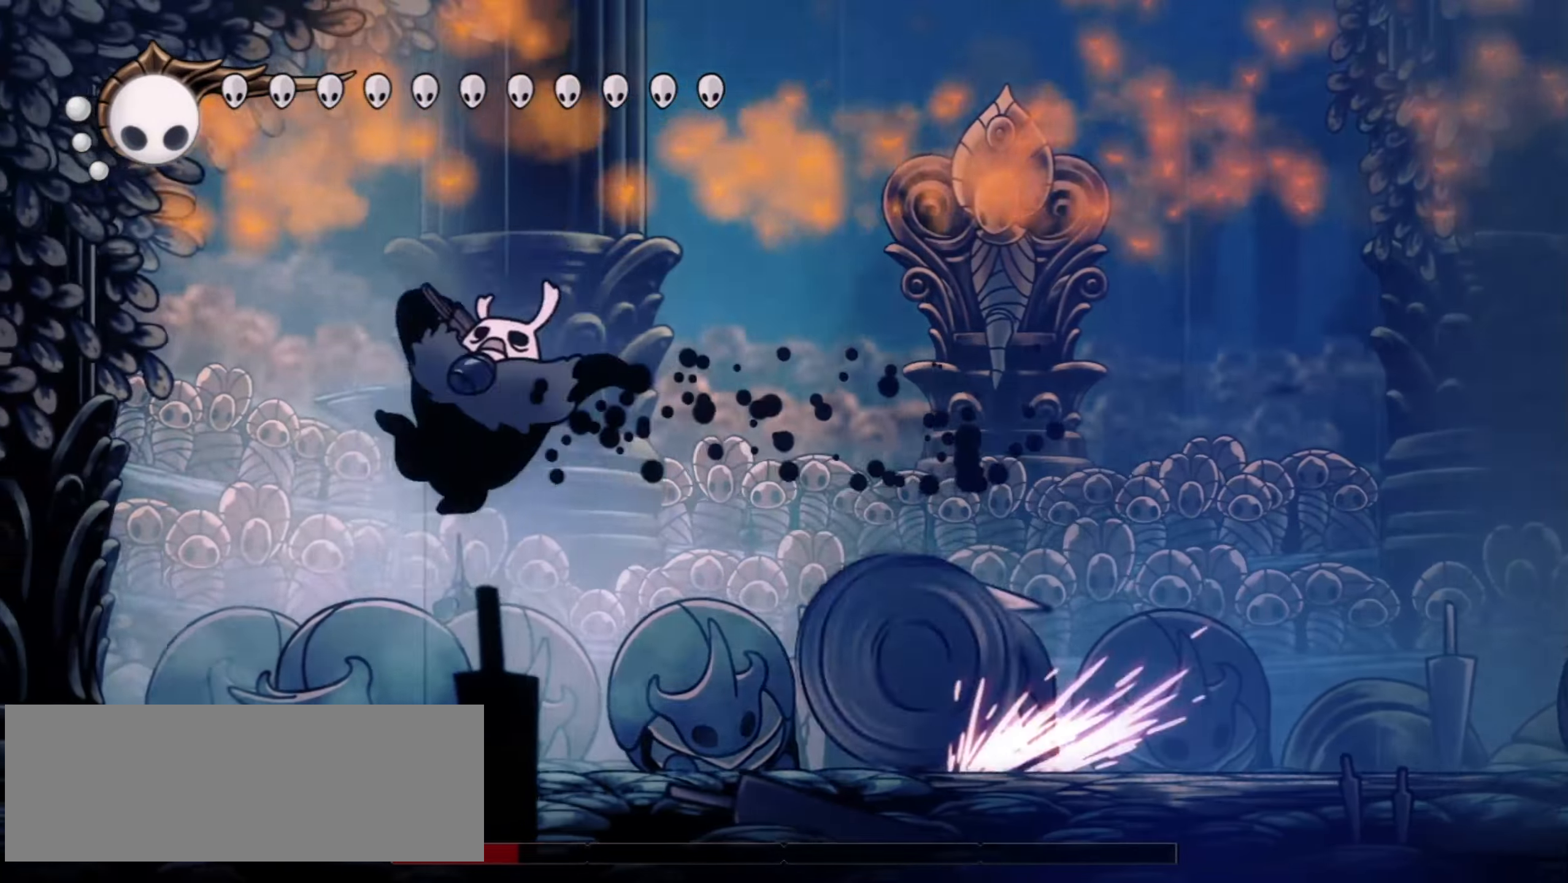
{"keys": ["right"], "events": [[117, "x", "down"], [250, "z", "up"], [300, "x", "up"]]}
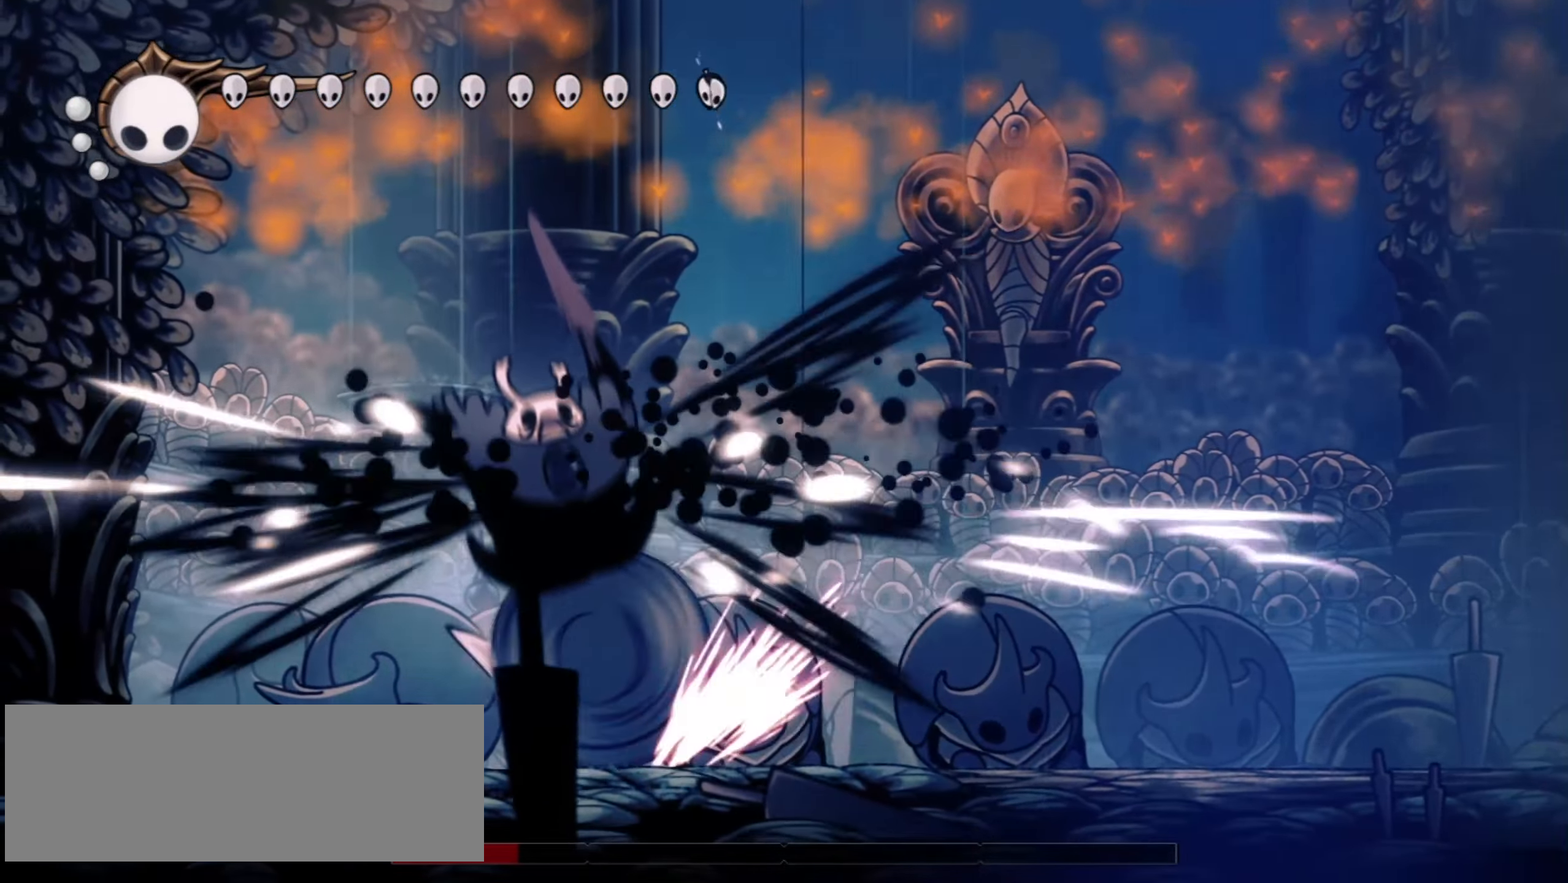
{"keys": ["left"], "events": [[467, "left", "down"], [500, "right", "up"]]}
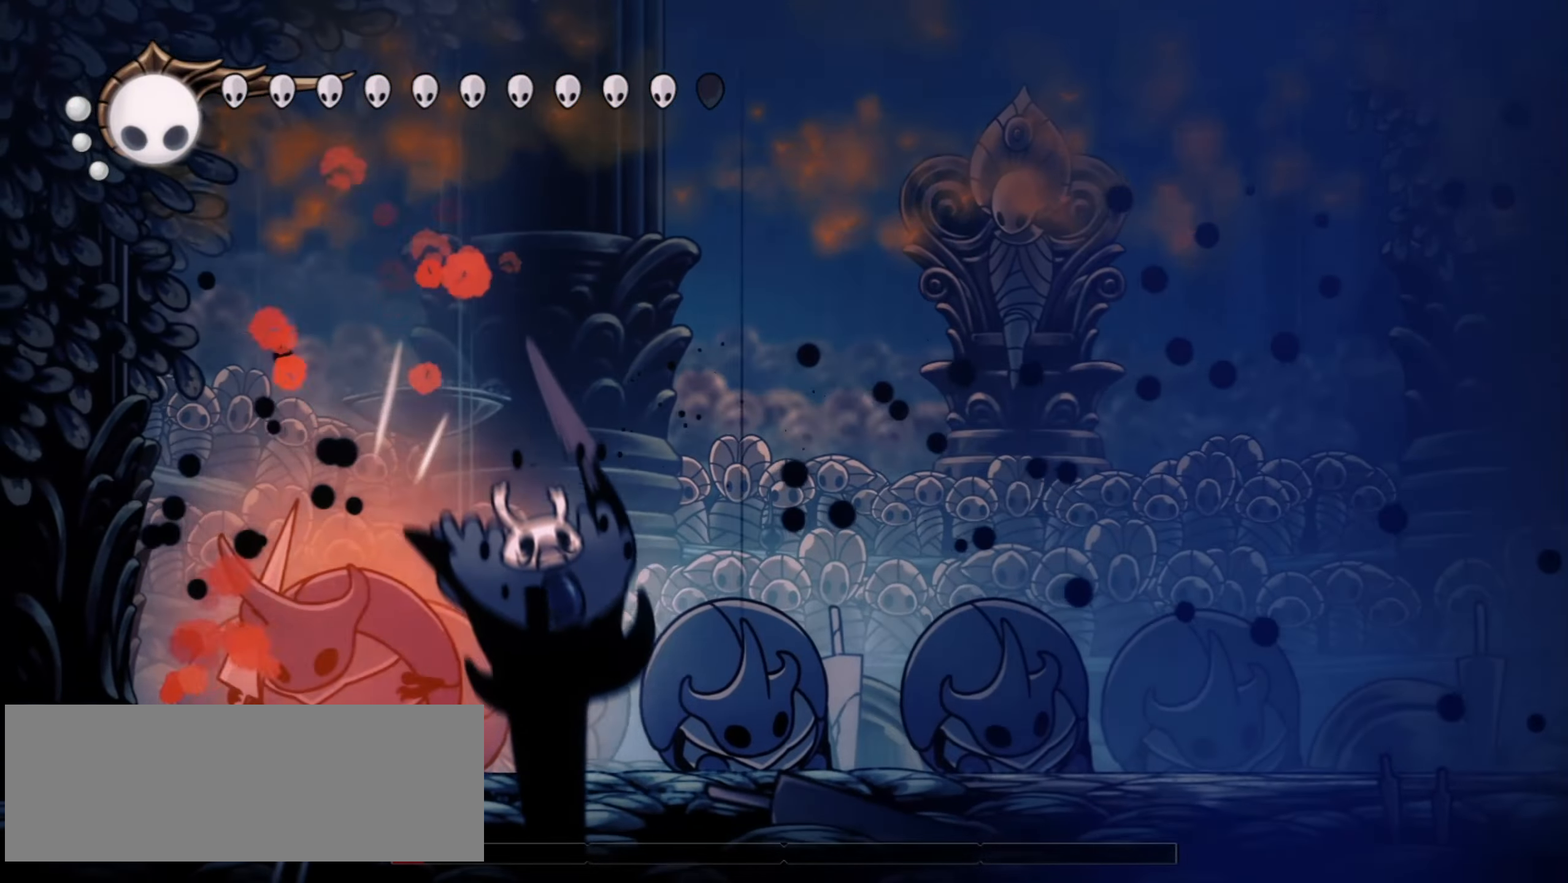
{"keys": ["right"], "events": [[100, "f", "down"], [150, "left", "up"], [250, "f", "up"], [467, "right", "down"]]}
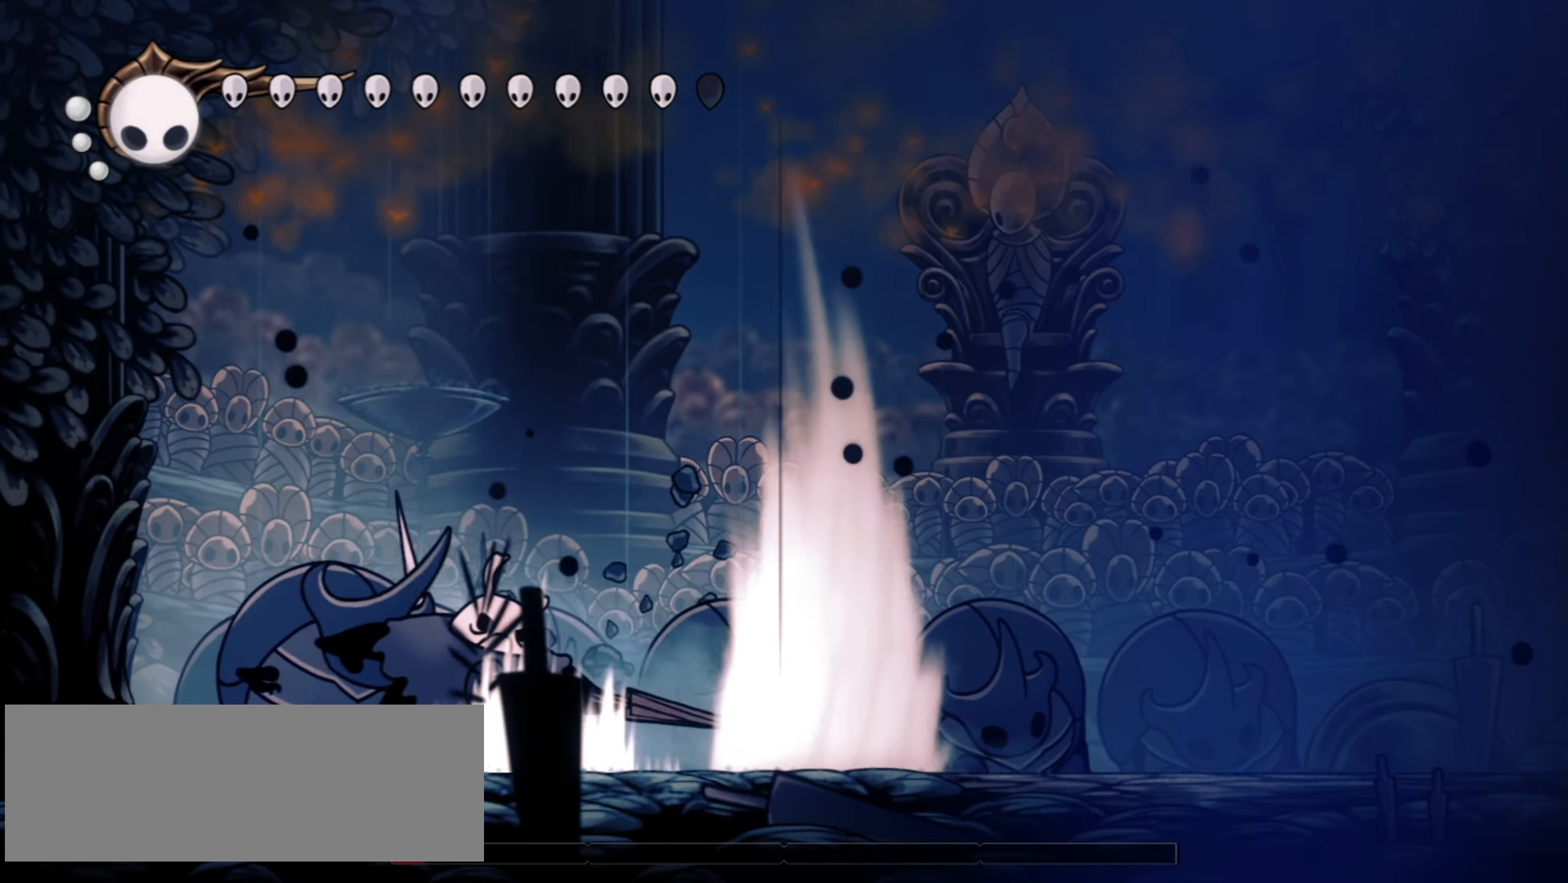
{"keys": ["right", "up", "z"], "events": [[400, "z", "down"], [467, "up", "down"]]}
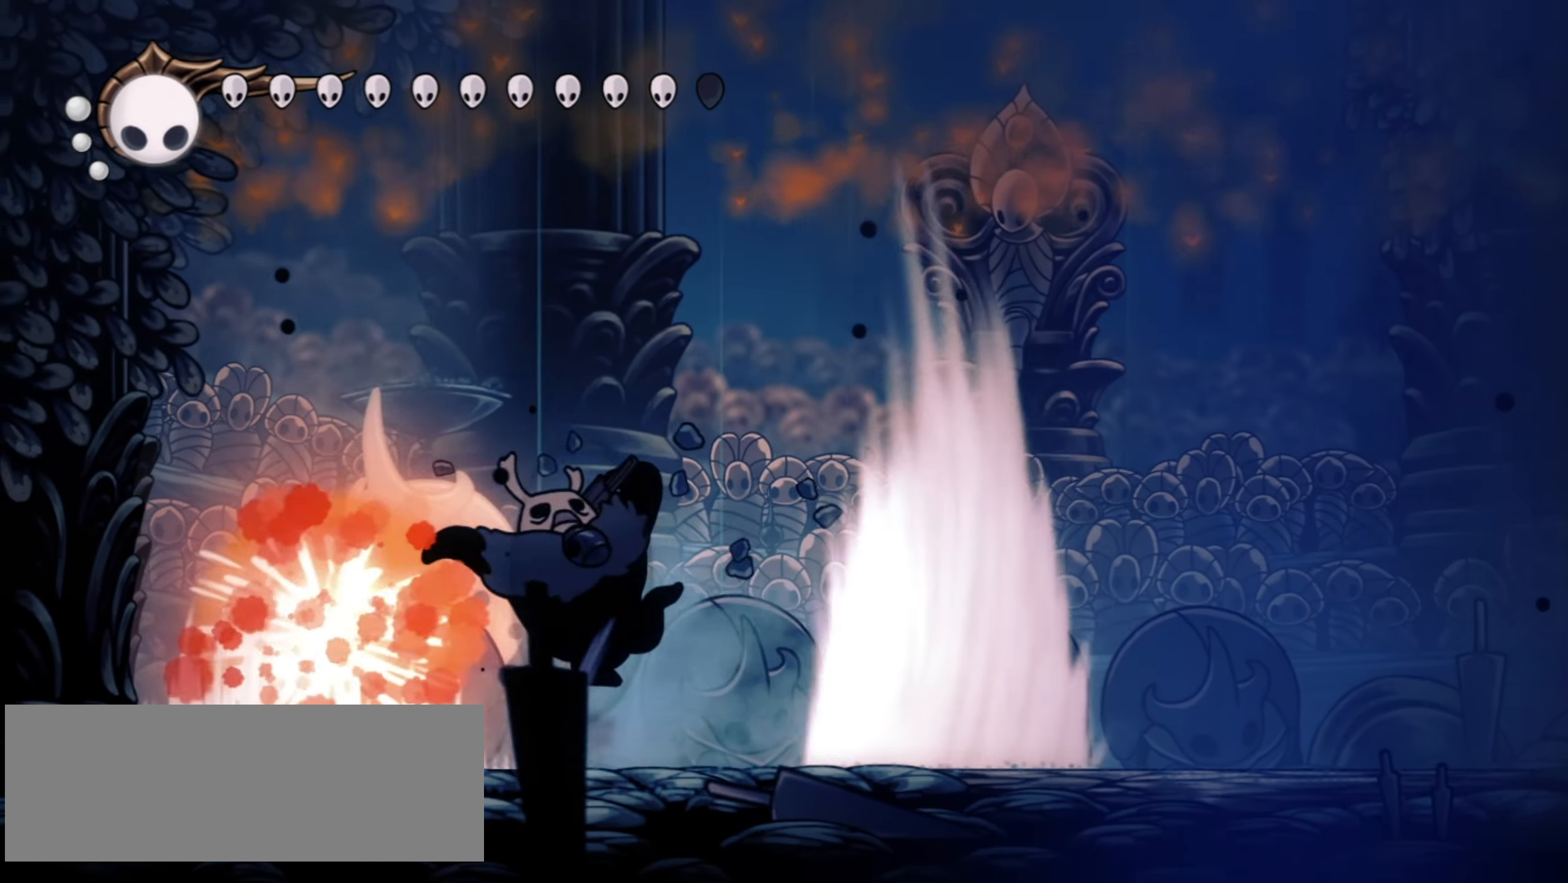
{"keys": ["right"], "events": [[34, "z", "up"], [50, "up", "up"]]}
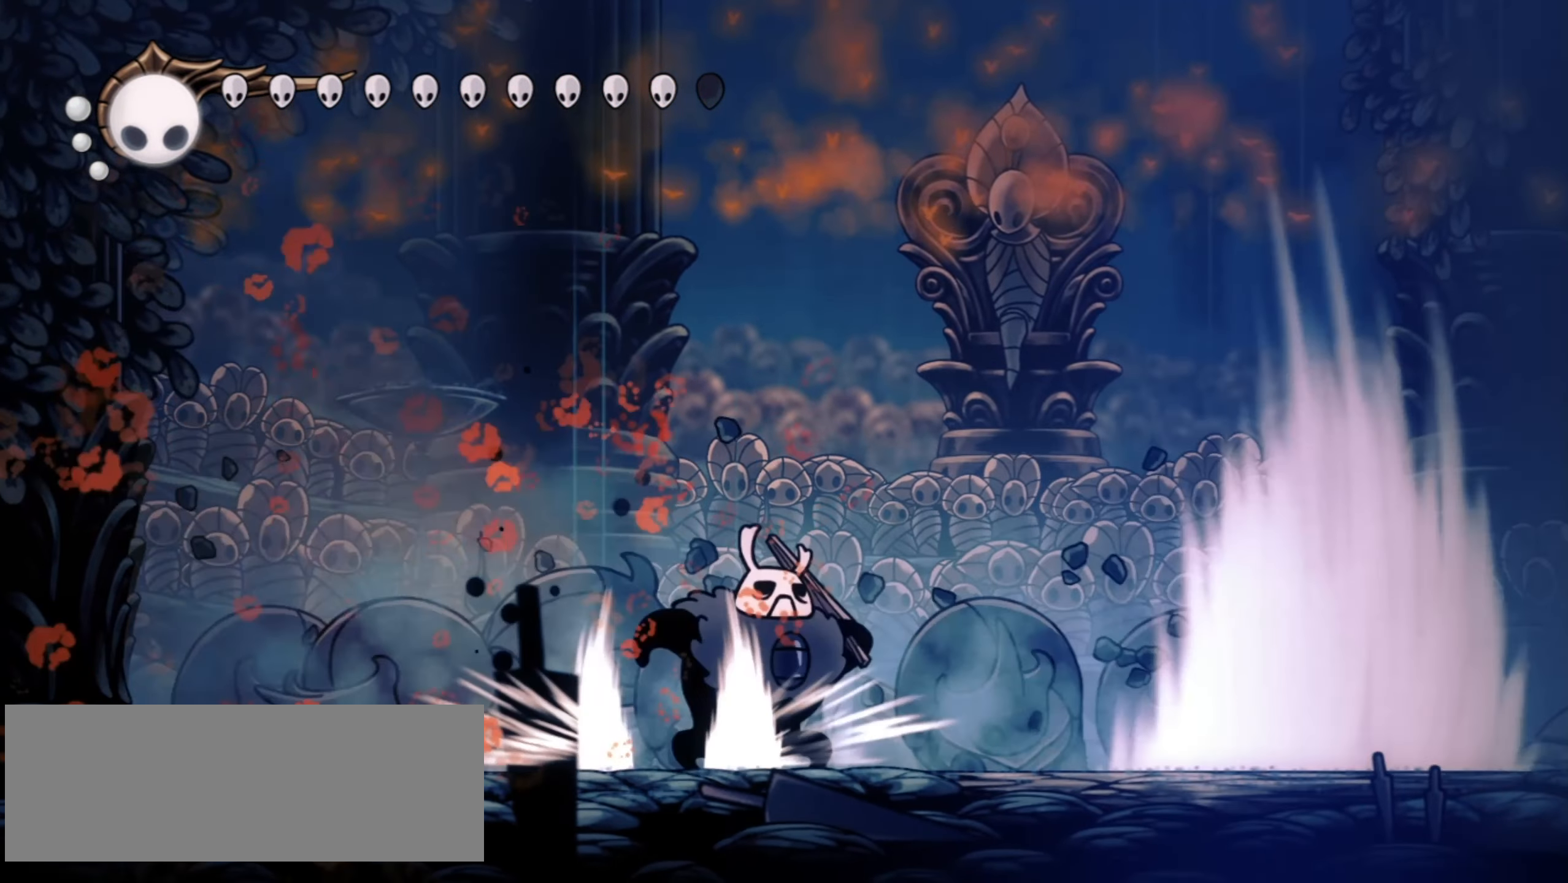
{"keys": ["a", "right"], "events": [[100, "a", "down"]]}
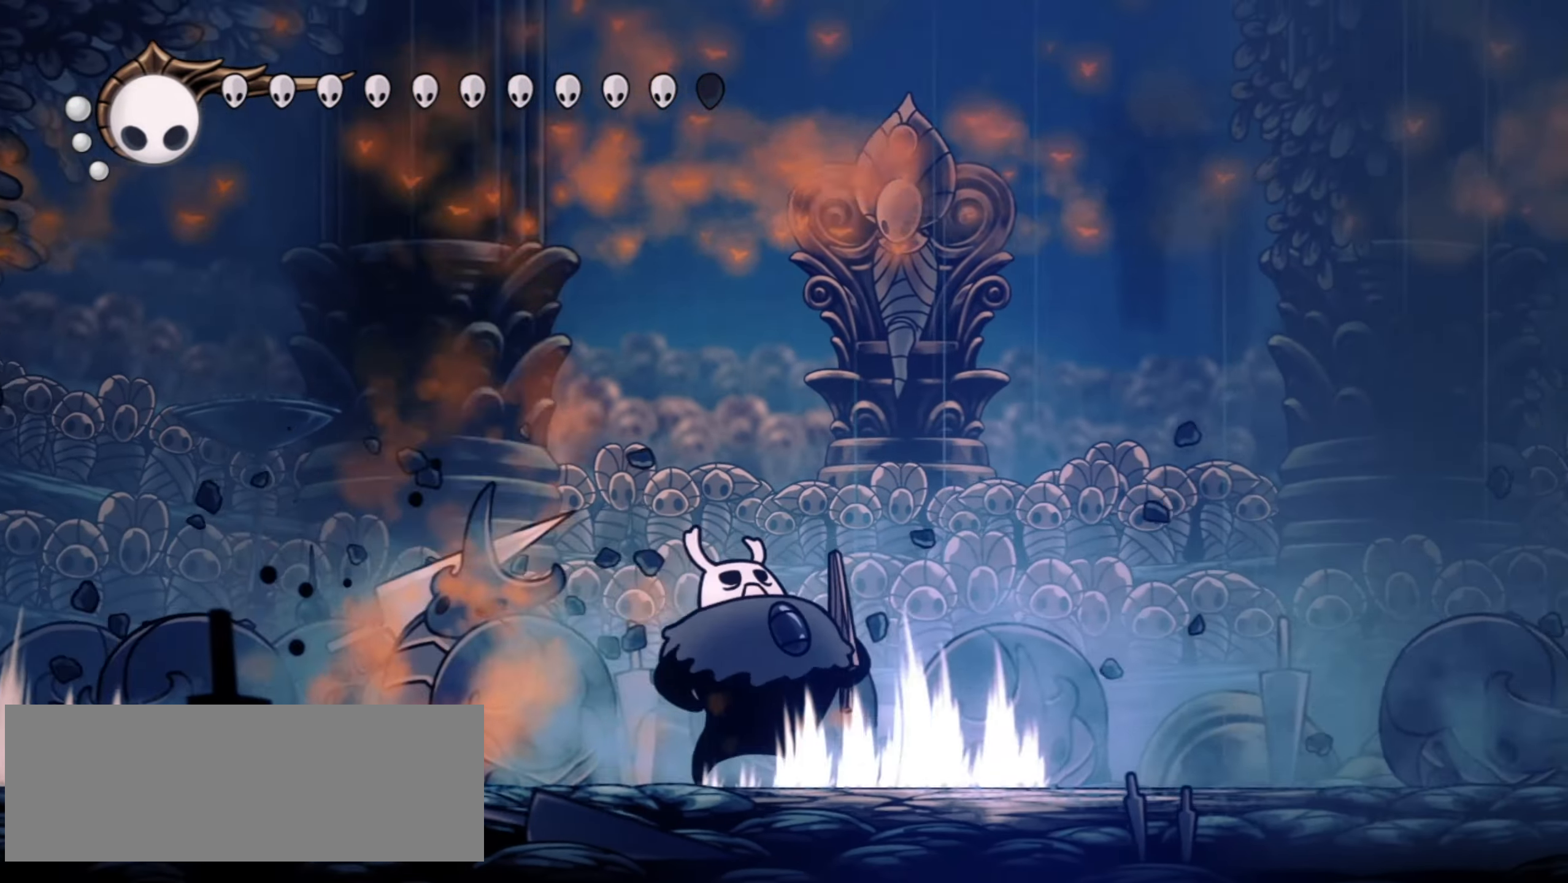
{"keys": ["a"], "events": [[67, "right", "up"]]}
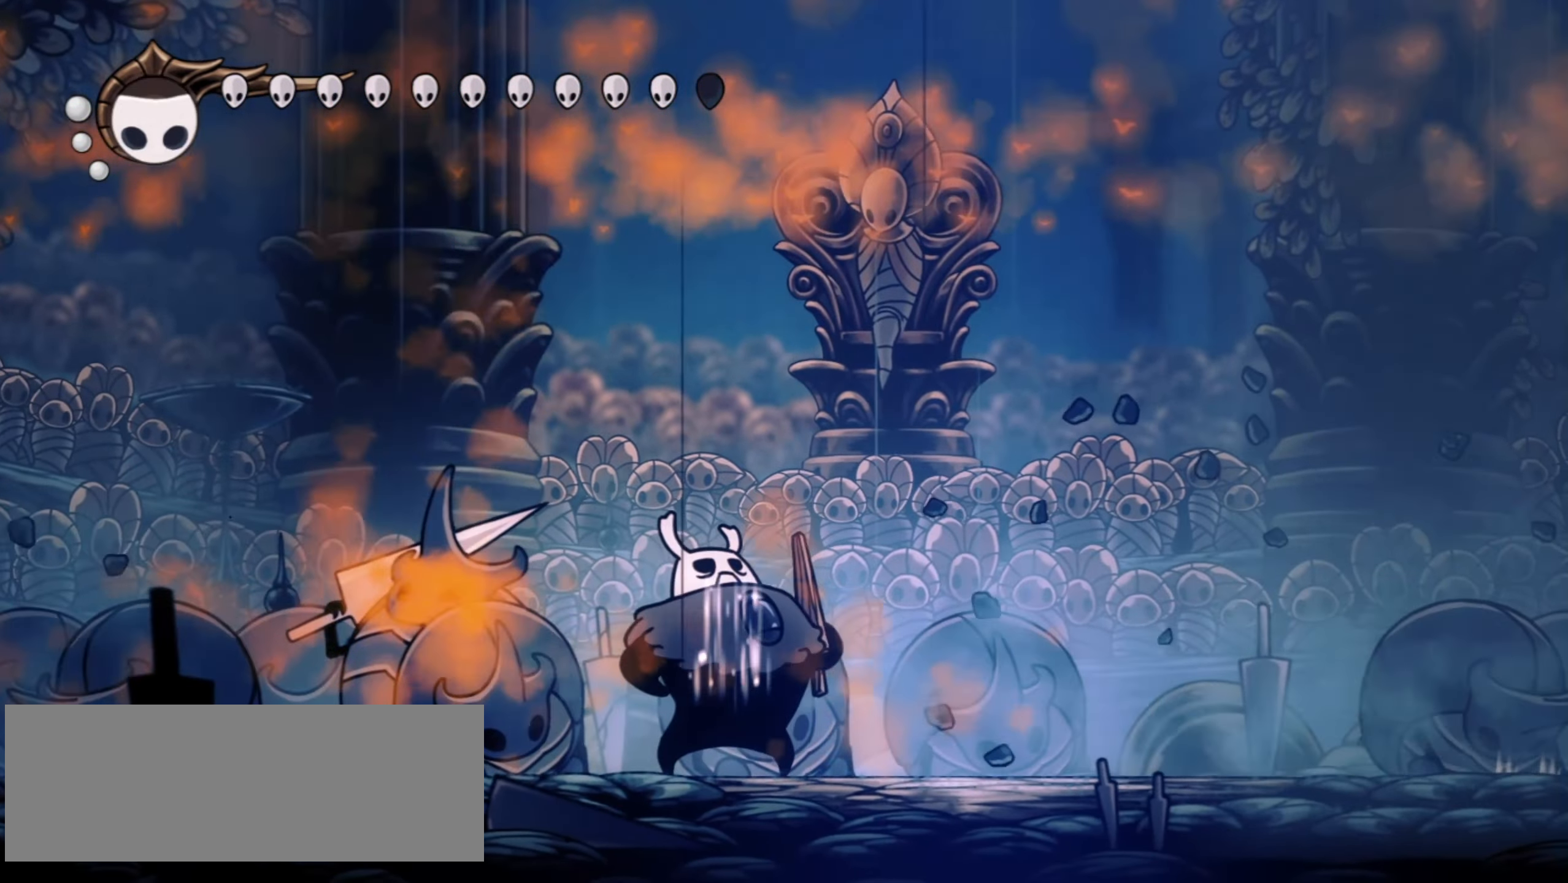
{"keys": [], "events": [[500, "a", "up"]]}
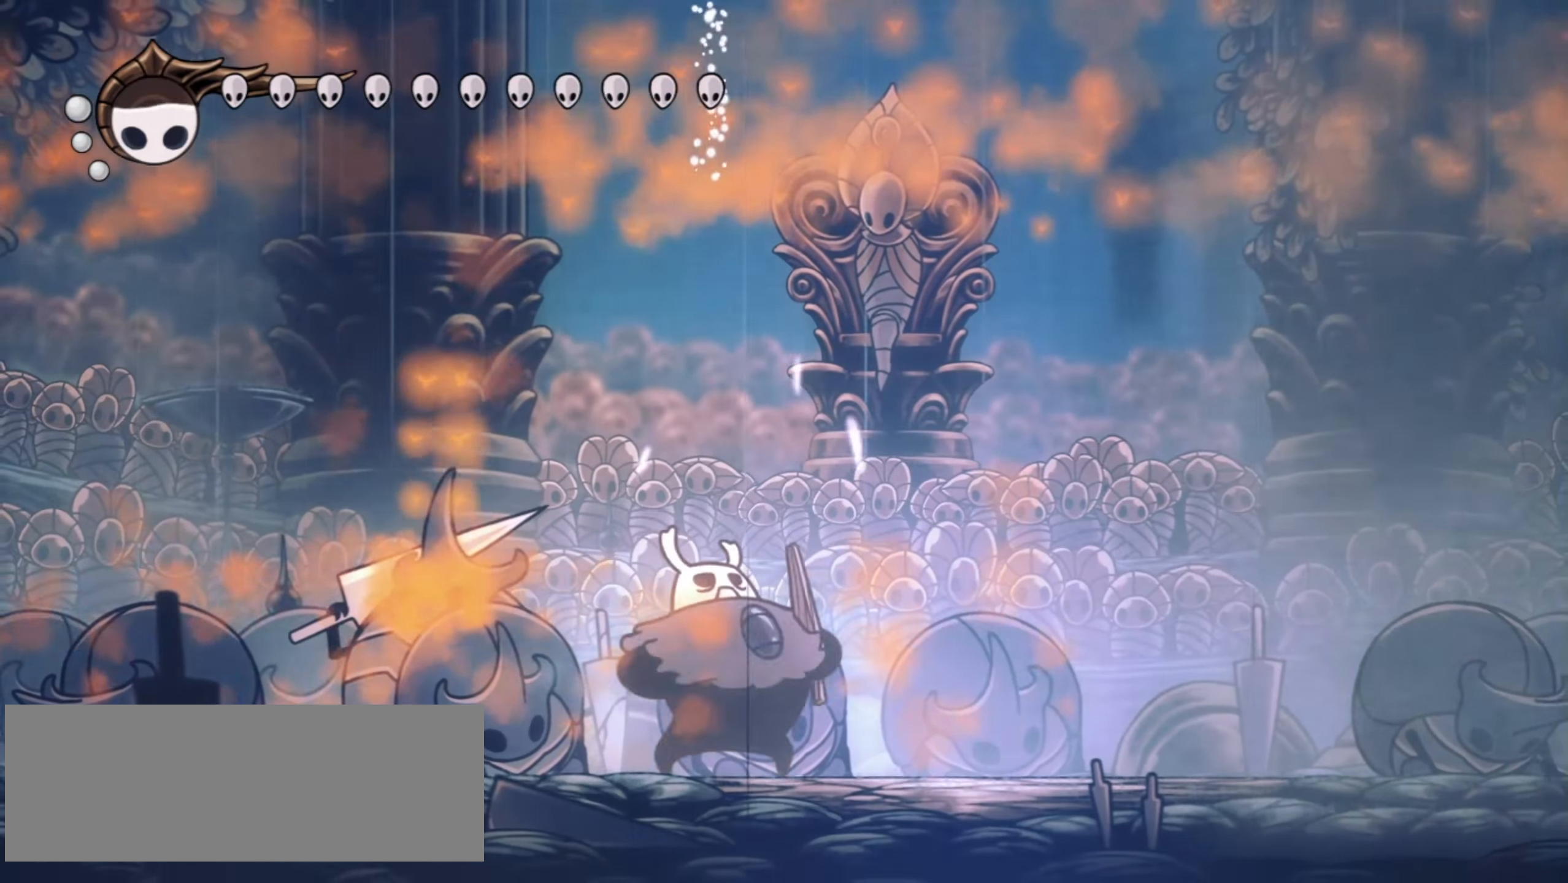
{"keys": [], "events": []}
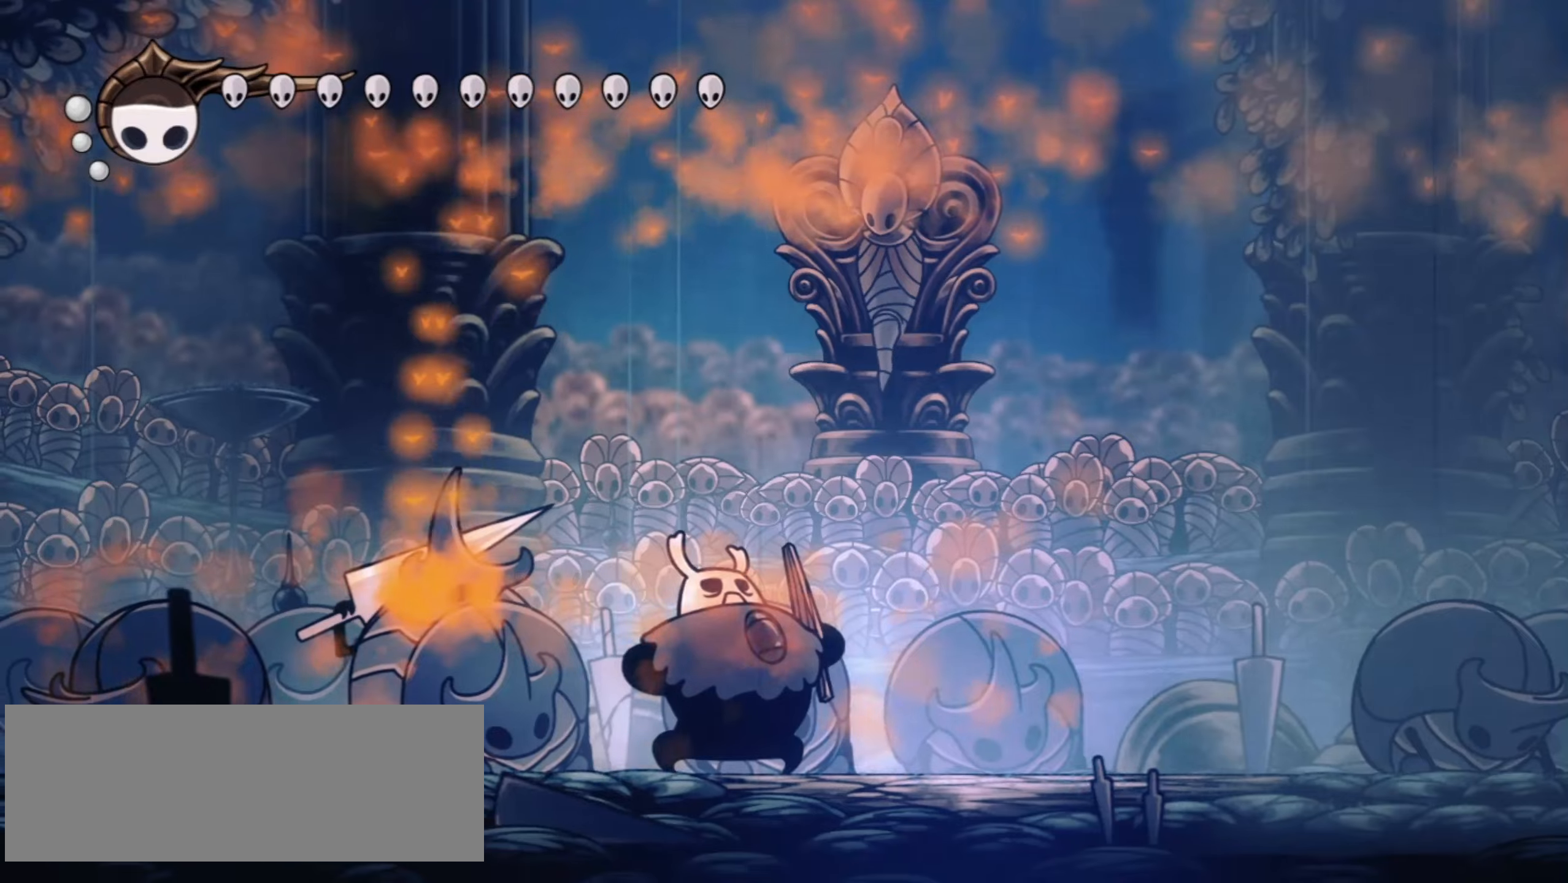
{"keys": [], "events": []}
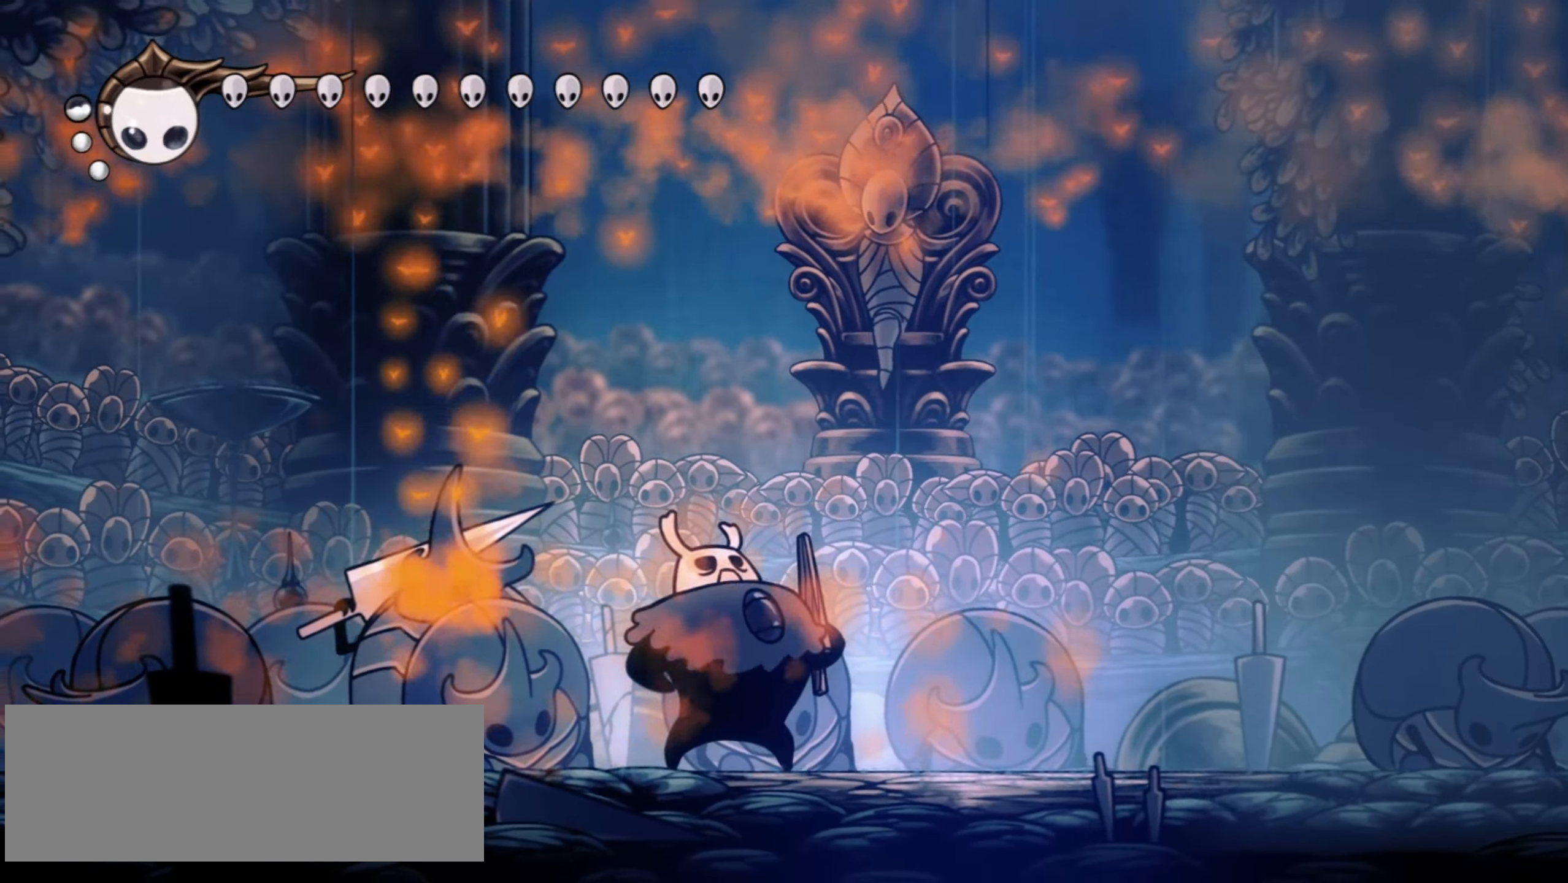
{"keys": ["left"], "events": [[367, "left", "down"]]}
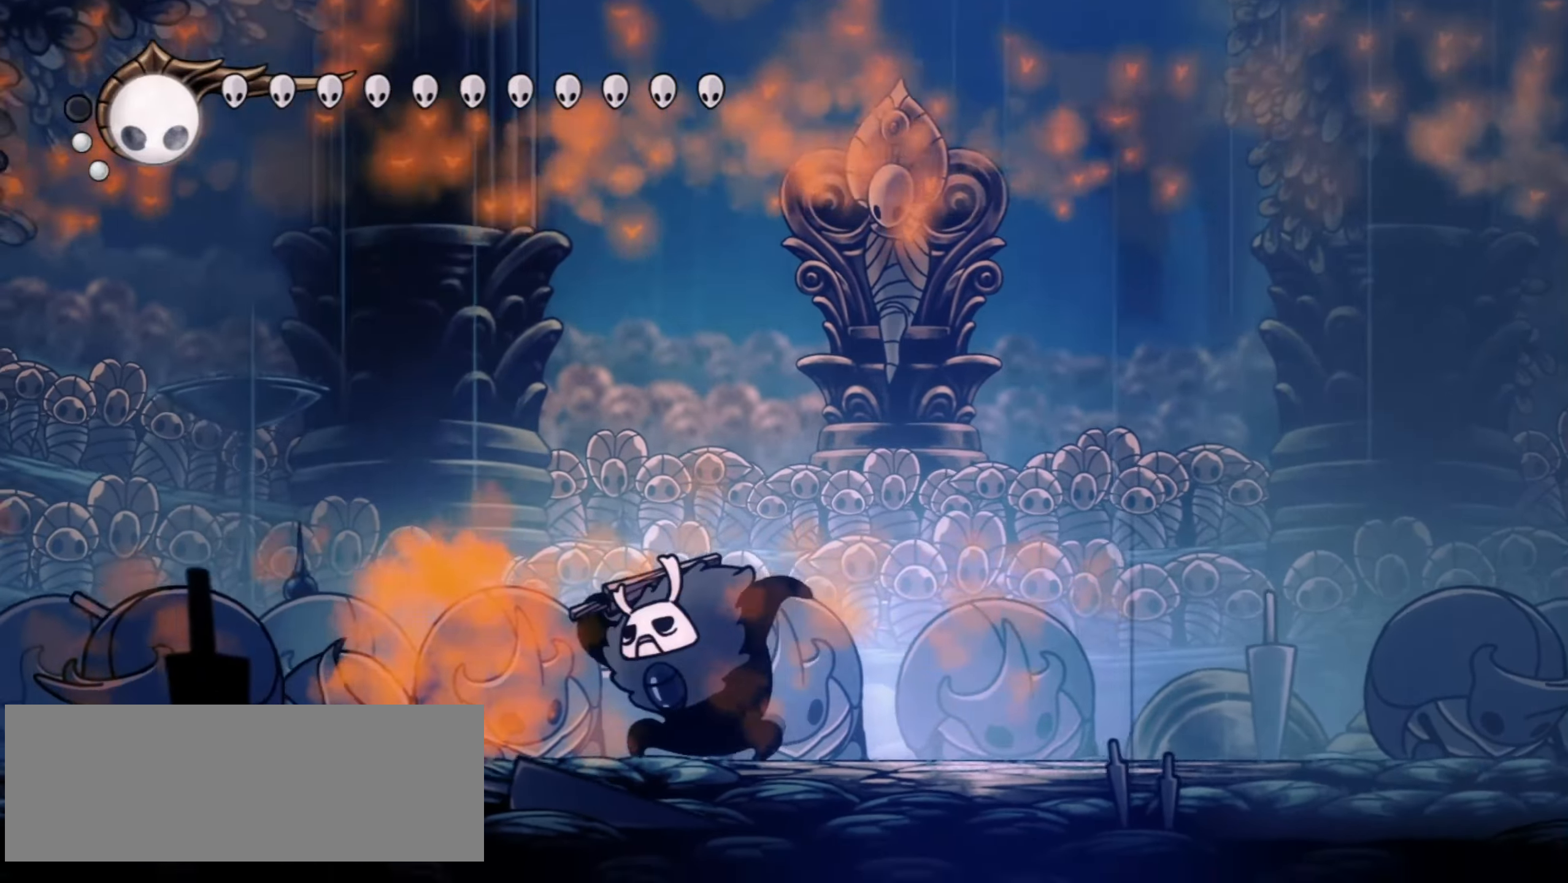
{"keys": ["right"], "events": [[234, "right", "down"], [284, "left", "up"]]}
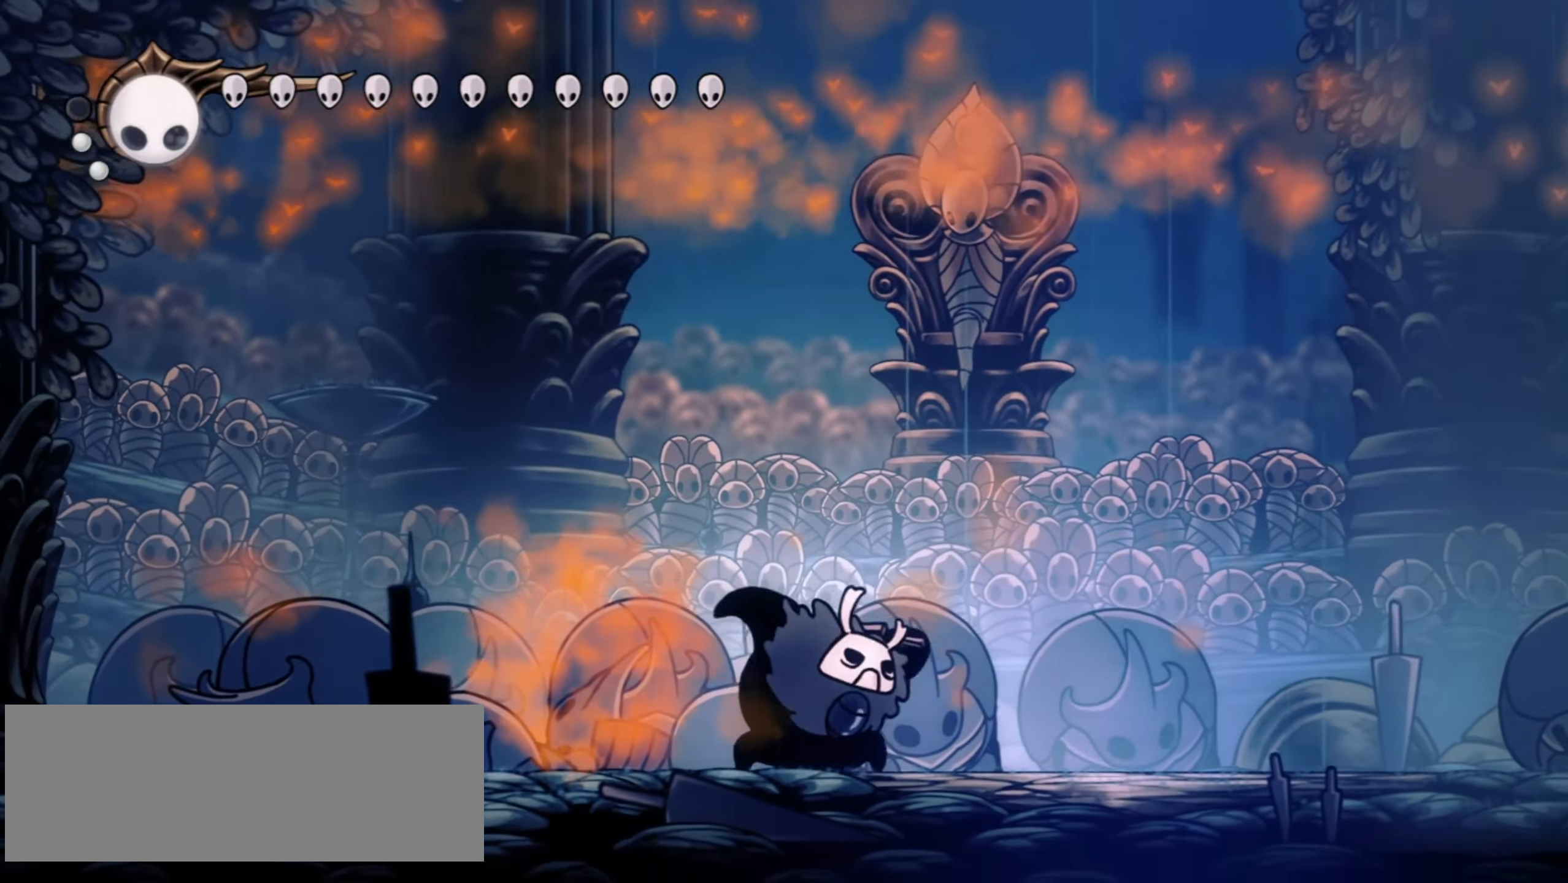
{"keys": ["right", "x"], "events": [[167, "x", "down"]]}
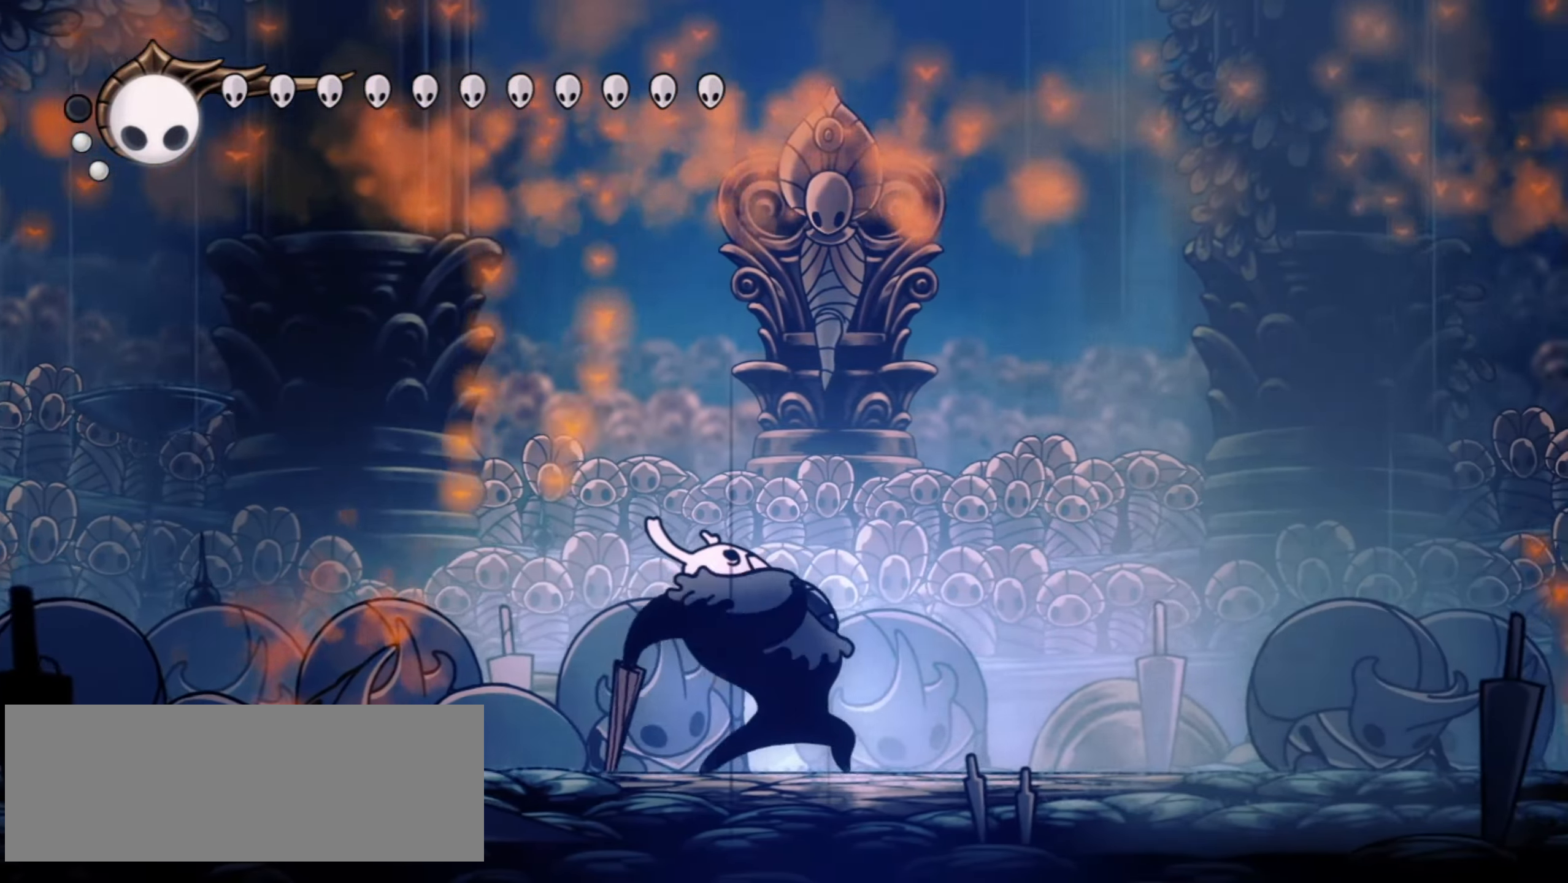
{"keys": ["right", "x"], "events": []}
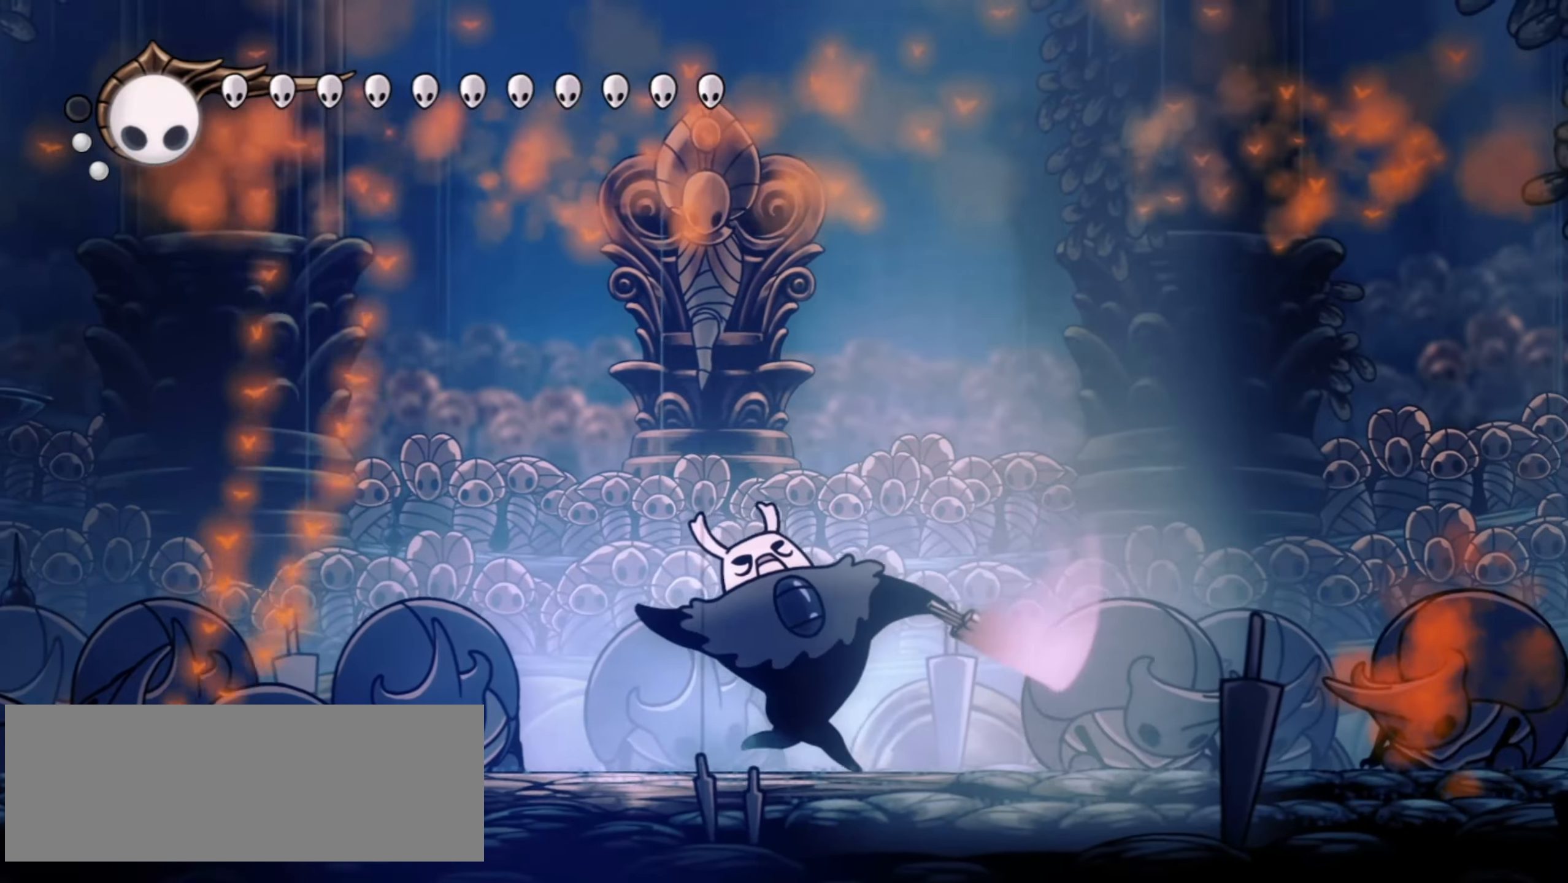
{"keys": ["right", "x"], "events": []}
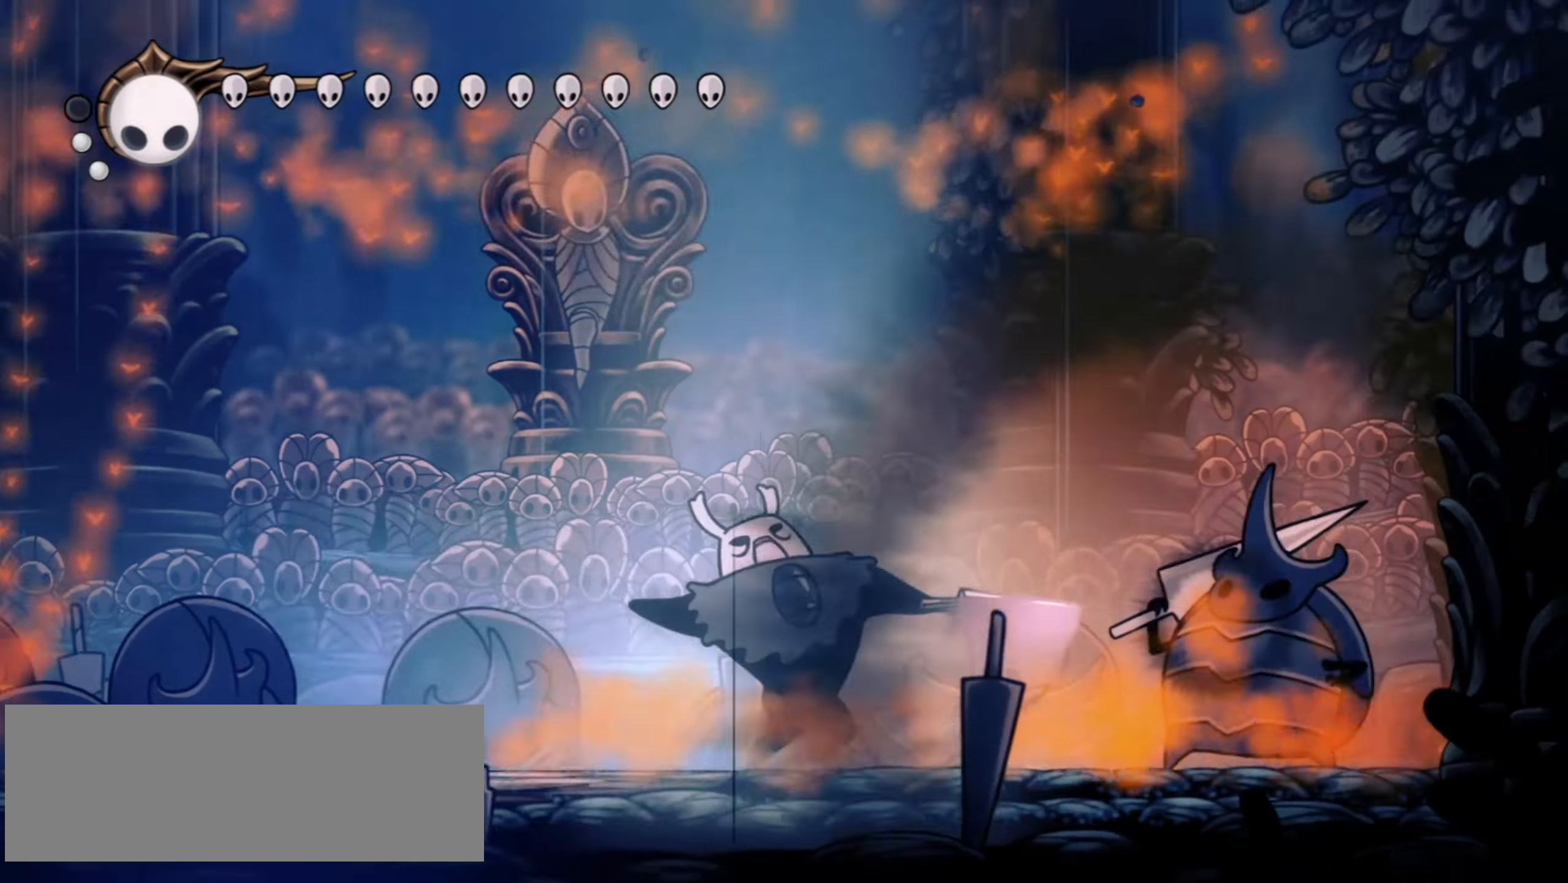
{"keys": ["x"], "events": [[300, "right", "up"]]}
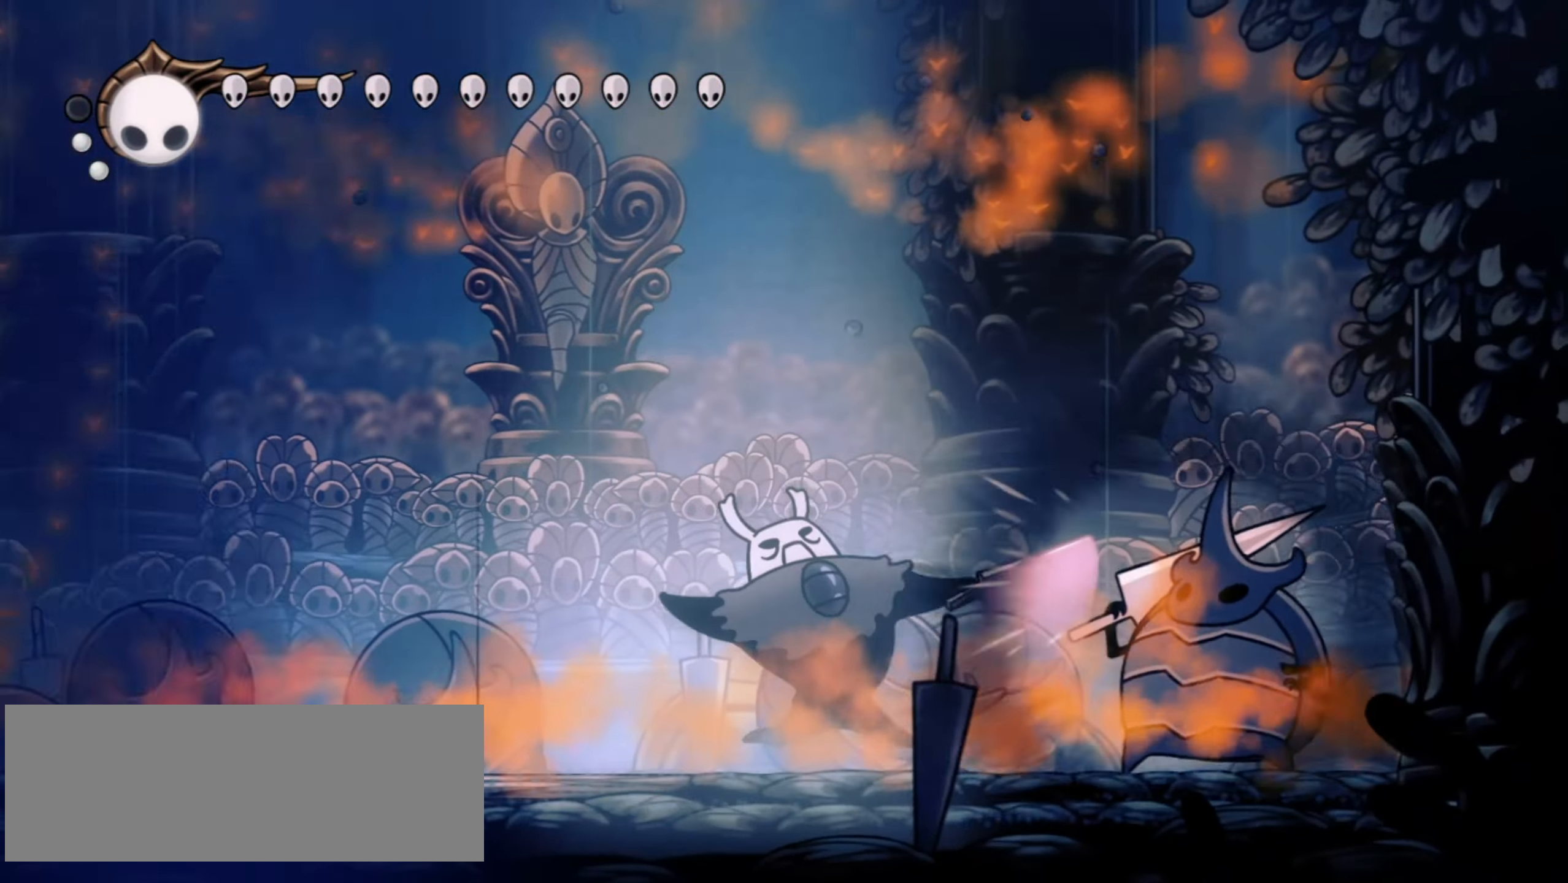
{"keys": ["right", "x"], "events": [[417, "right", "down"]]}
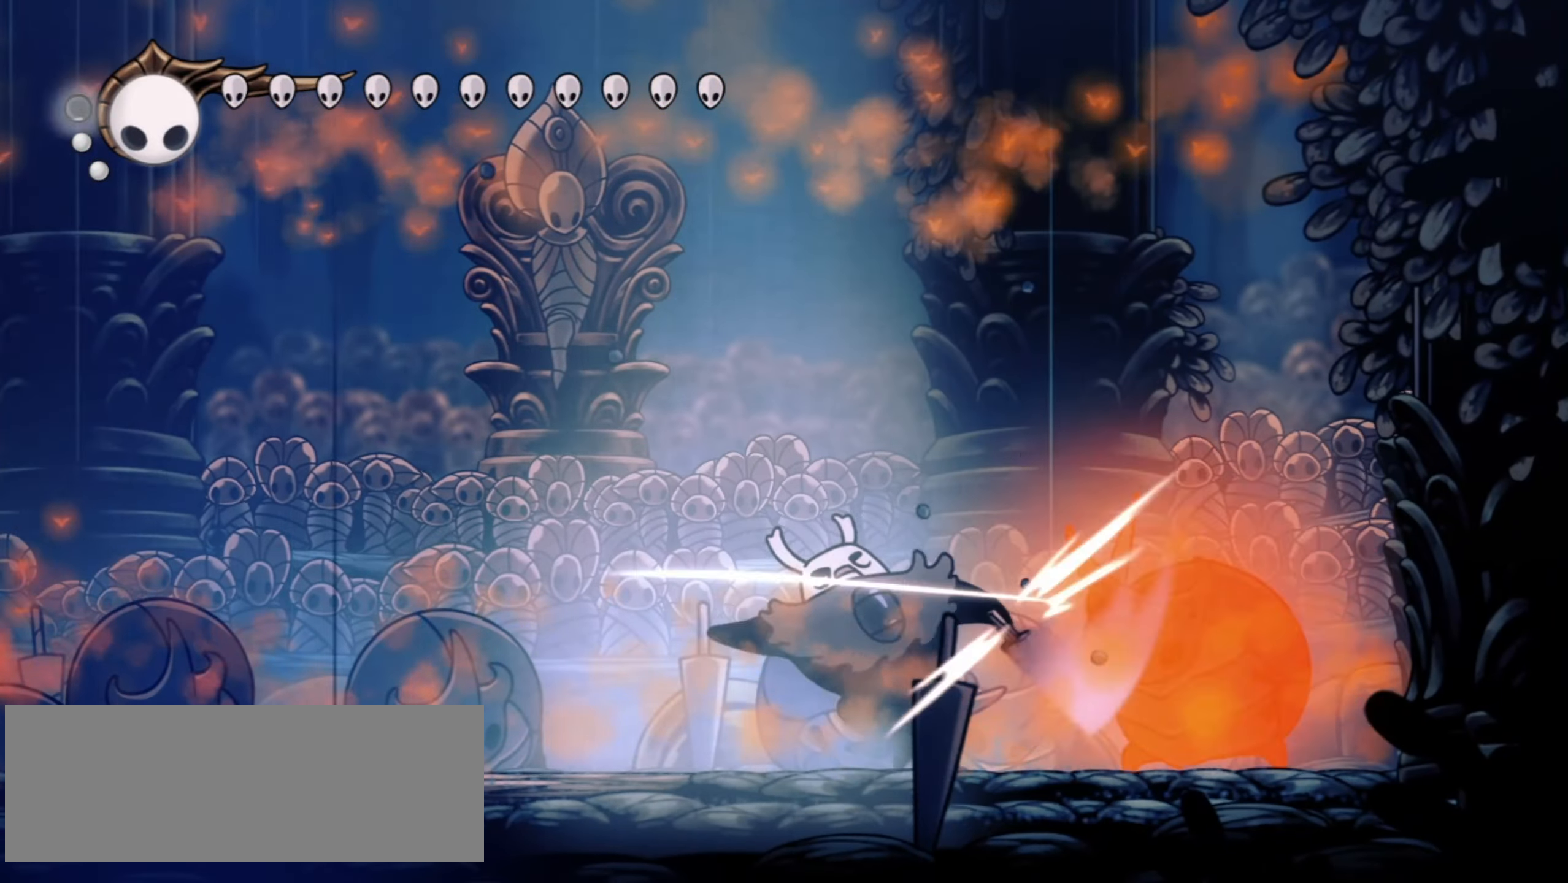
{"keys": ["x"], "events": [[150, "right", "up"]]}
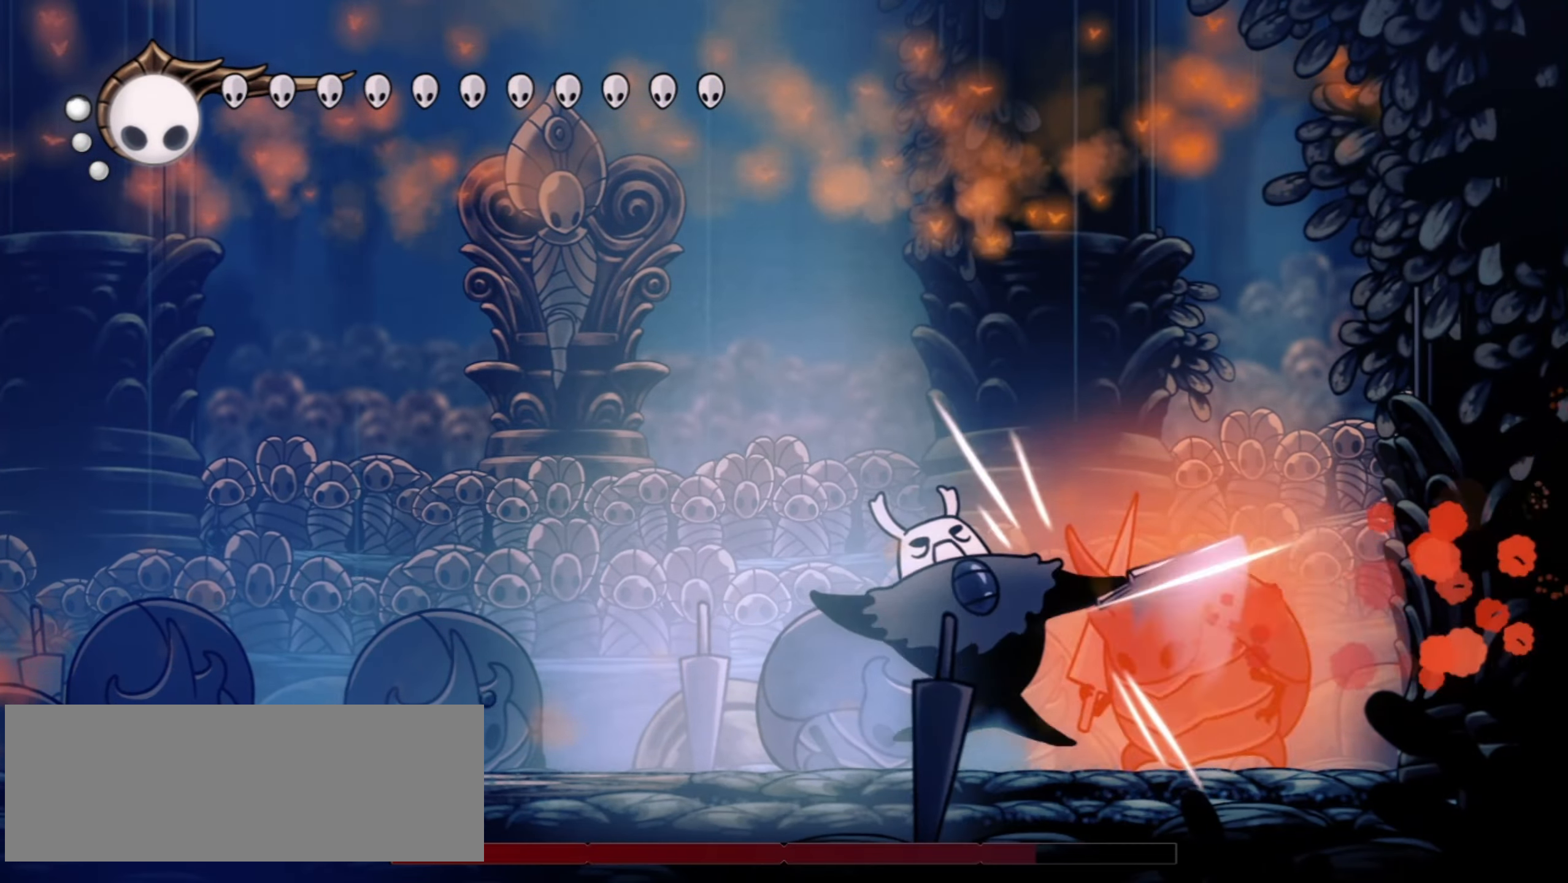
{"keys": ["x"], "events": []}
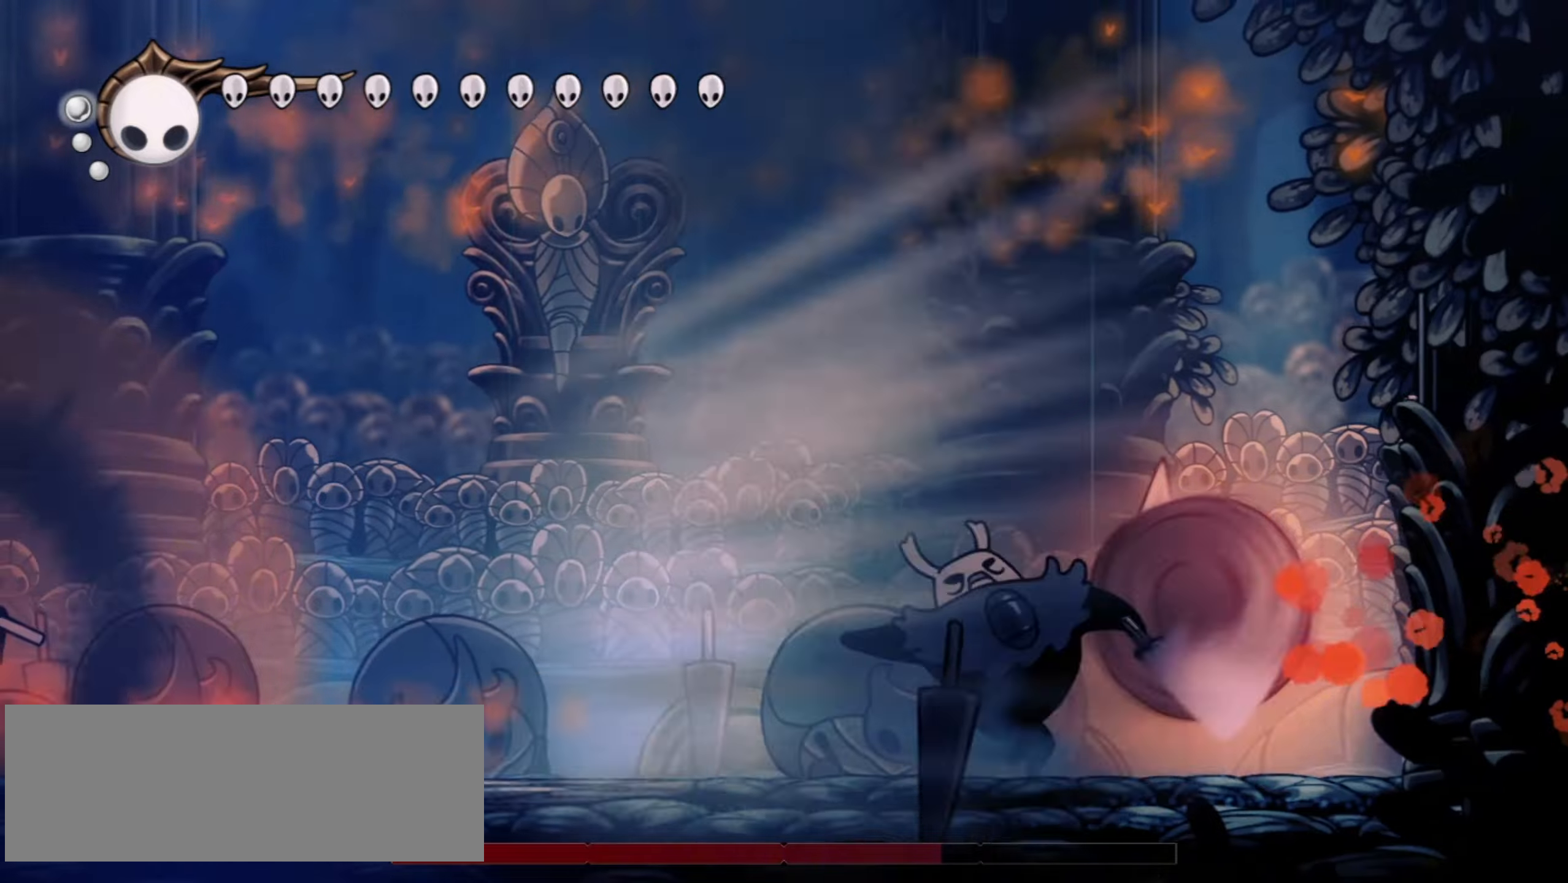
{"keys": ["left"], "events": [[134, "left", "down"], [167, "x", "up"]]}
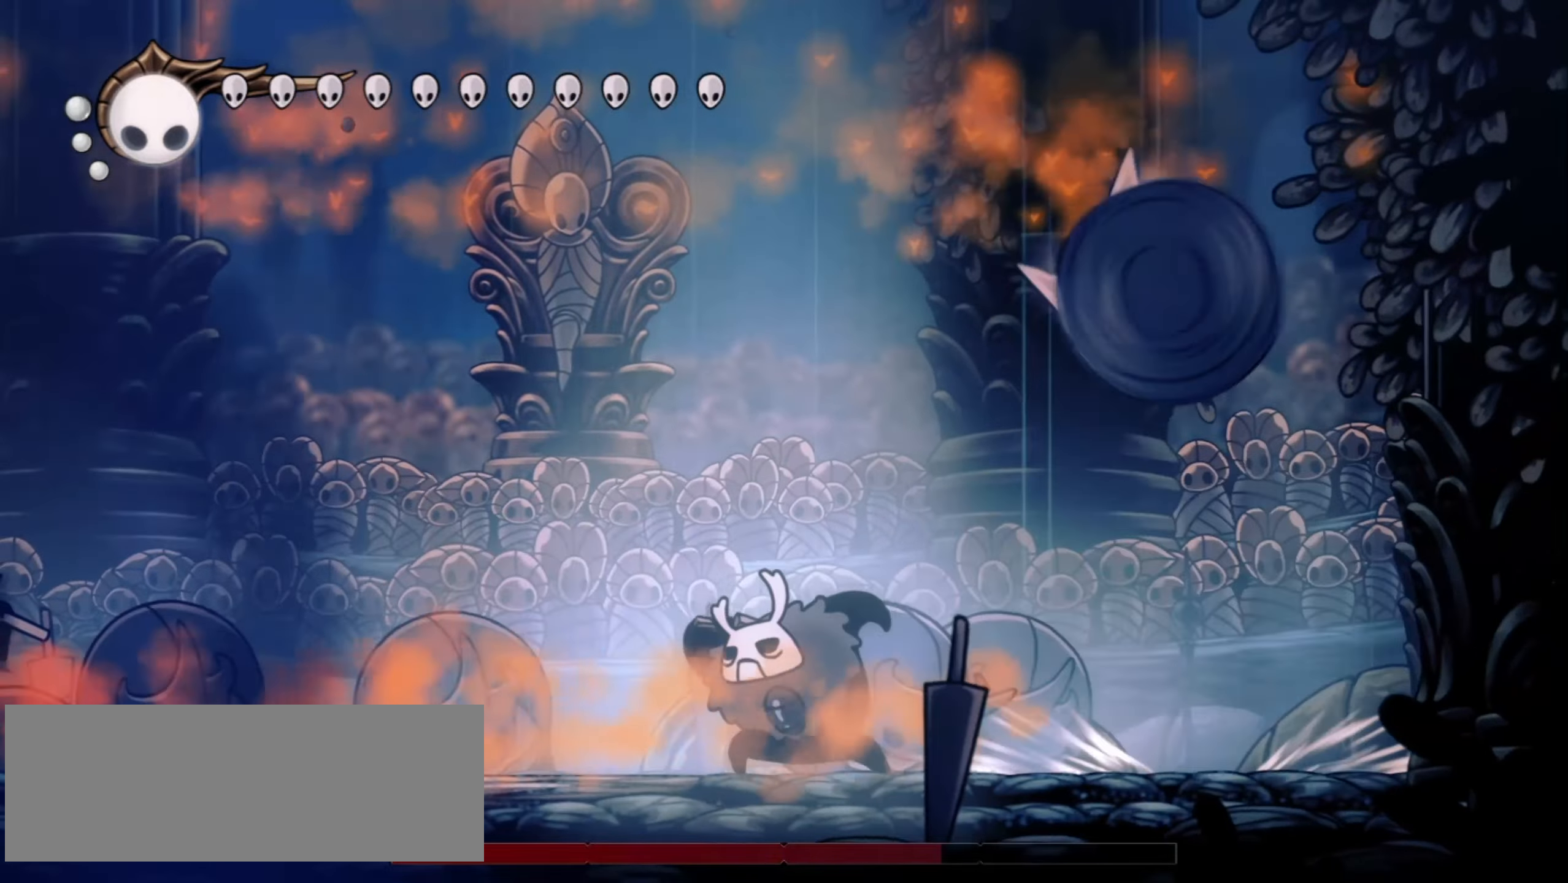
{"keys": ["down", "right", "z"], "events": [[434, "left", "up"], [434, "right", "down"], [434, "z", "down"], [484, "down", "down"]]}
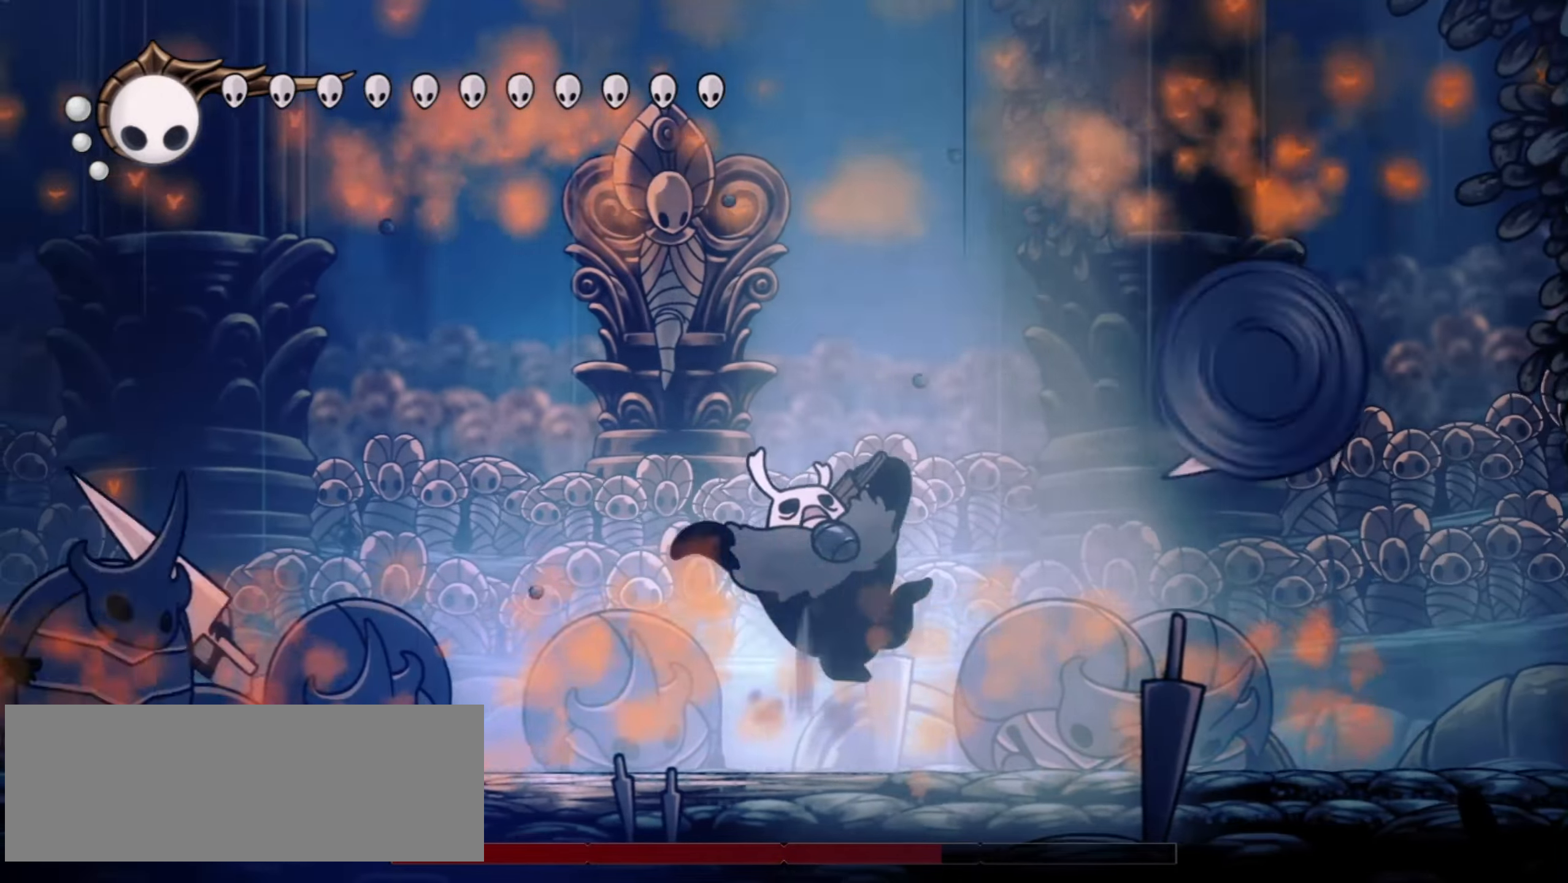
{"keys": [], "events": [[17, "down", "up"], [17, "f", "down"], [17, "left", "down"], [17, "z", "up"], [67, "f", "up"], [67, "left", "up"], [167, "right", "up"], [400, "f", "down"], [500, "f", "up"]]}
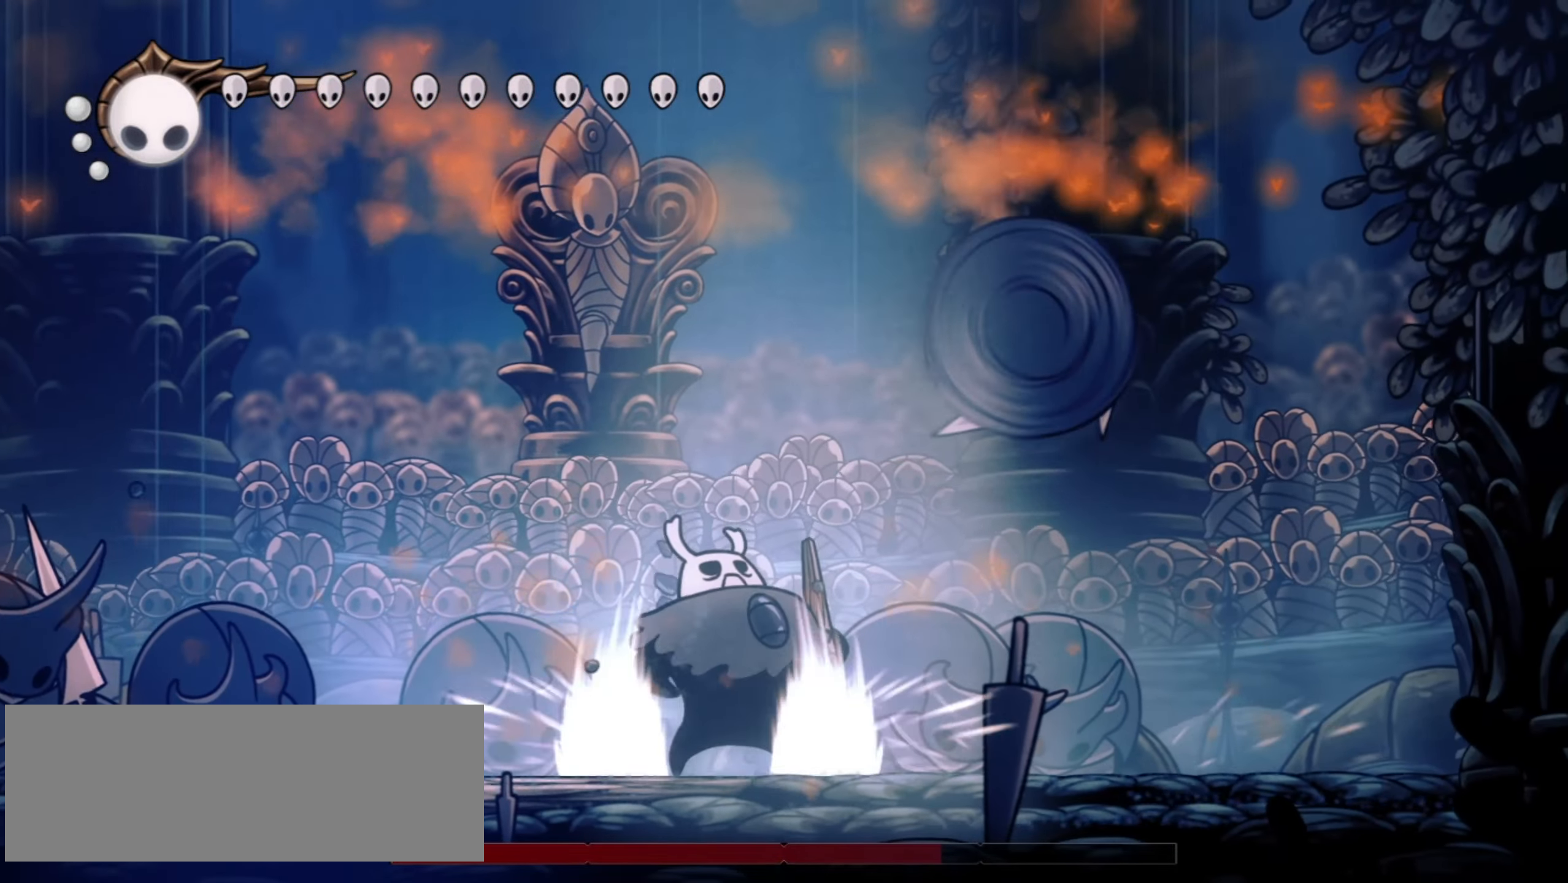
{"keys": ["right"], "events": [[184, "left", "down"], [367, "right", "down"], [417, "f", "down"], [417, "left", "up"], [500, "f", "up"]]}